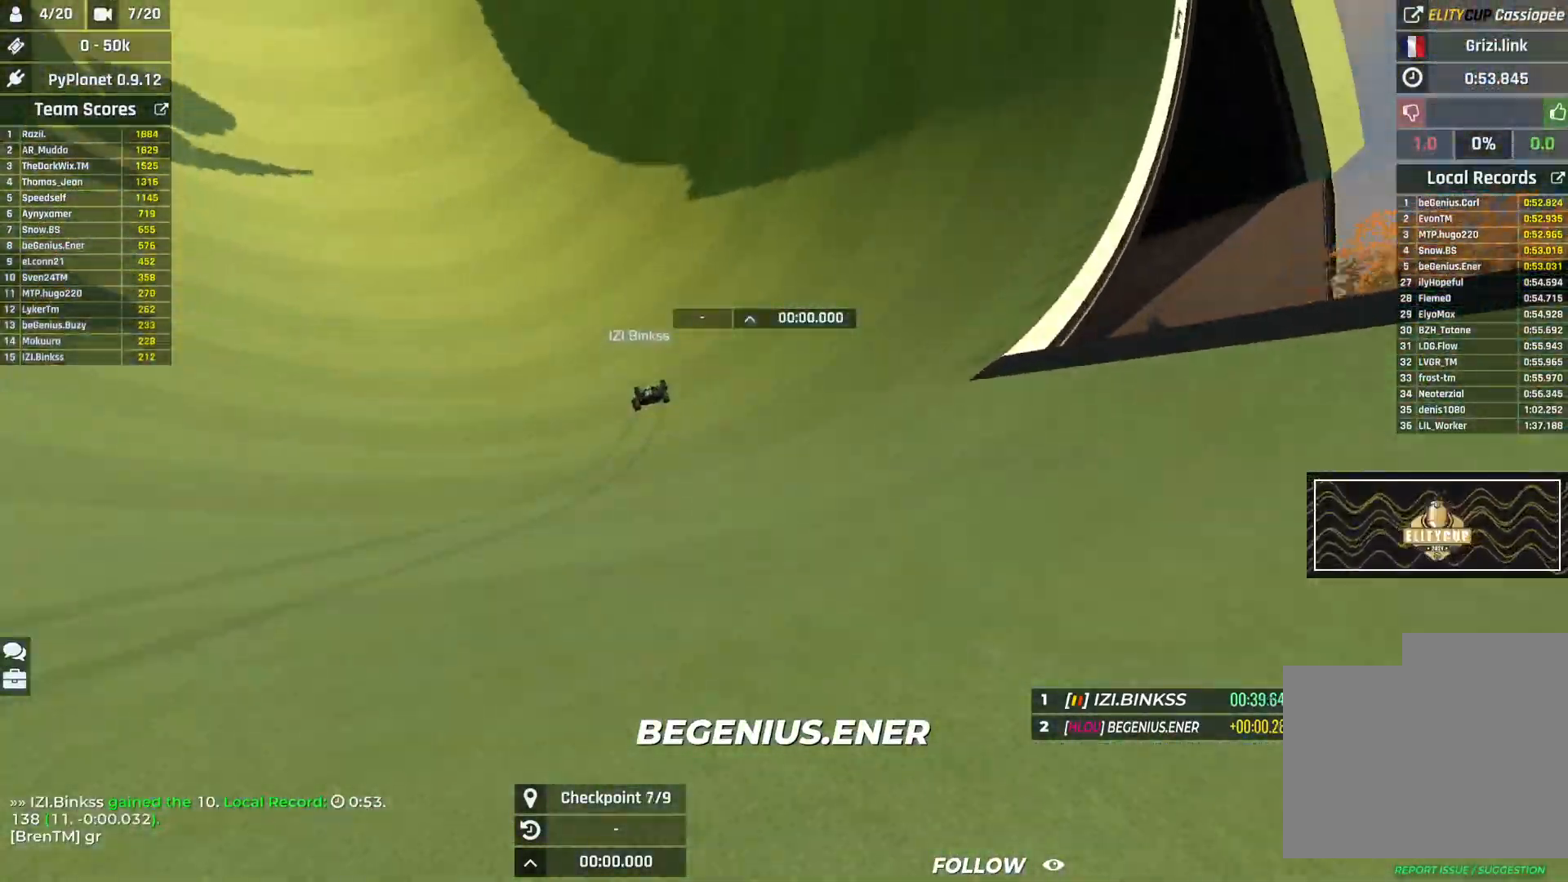
Gameplay with keyboard; each line is a JSON object with the keys held at the frame after it. "events" lists presses ("down") and releases ("up") of "down", "left", "right" and "up" between this image and that frame as [ms after this image, input, new state], when the widget could be followed in between. No other keys are recorded. Mouse input is not recorded.
{"keys": ["left", "up"], "events": []}
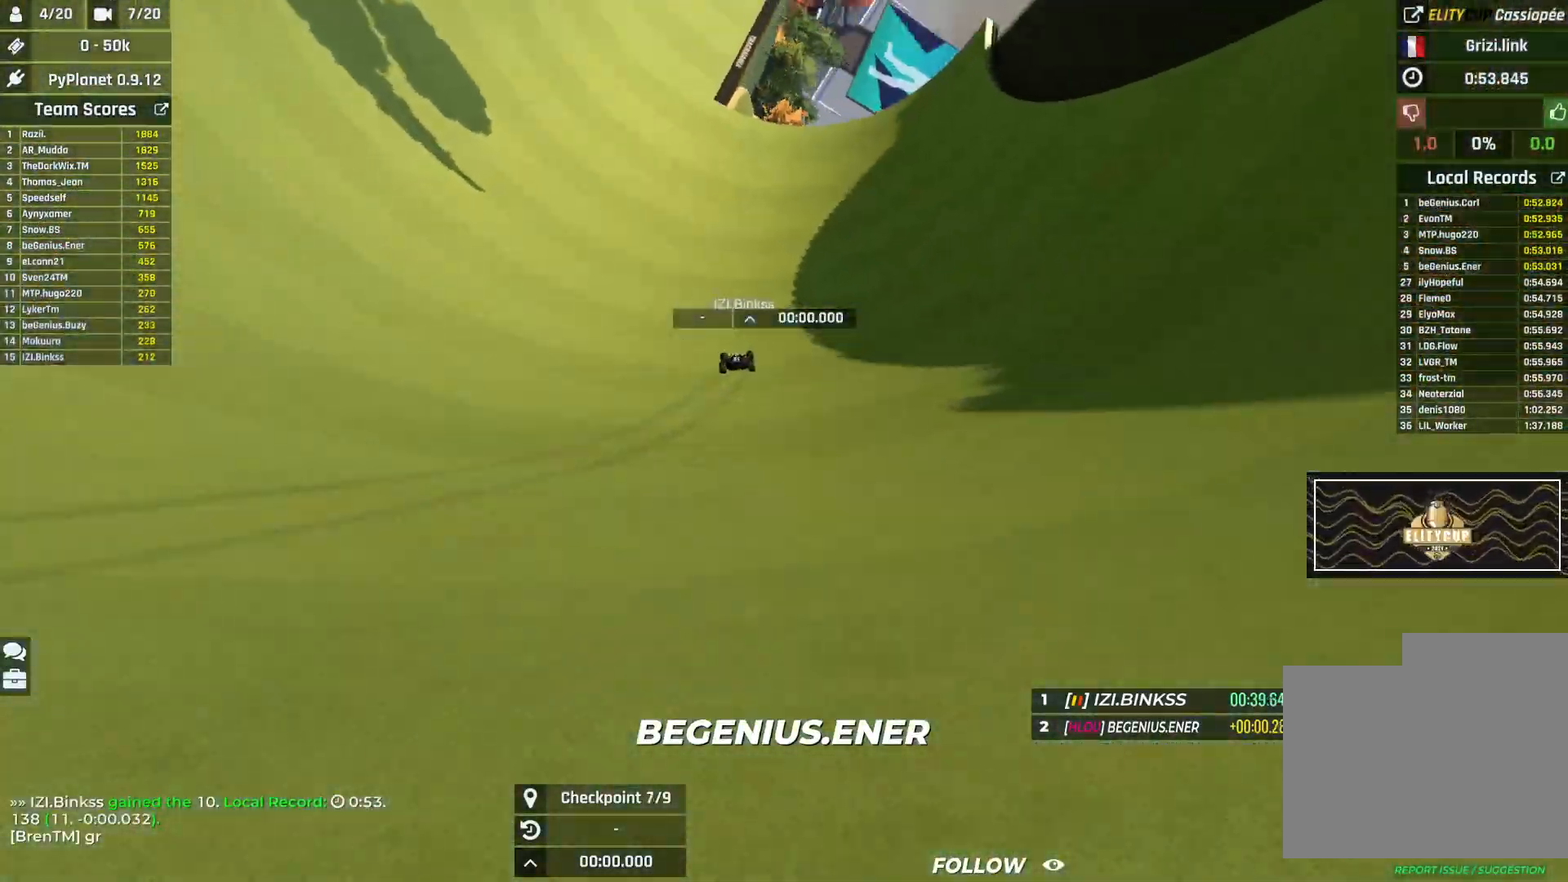
{"keys": ["left", "up"], "events": []}
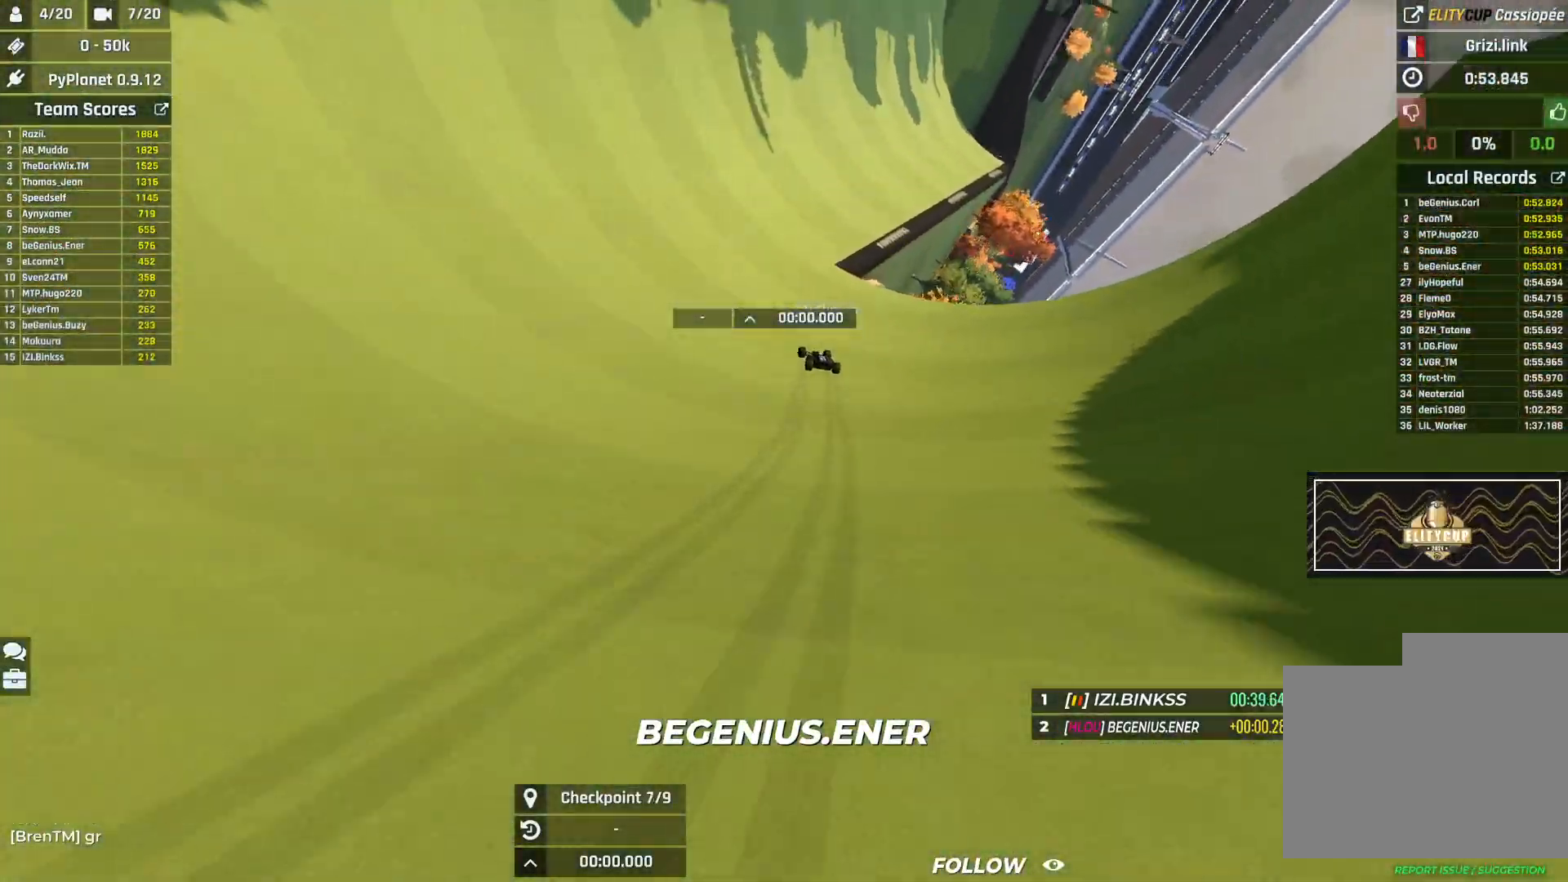
{"keys": ["left", "up"], "events": []}
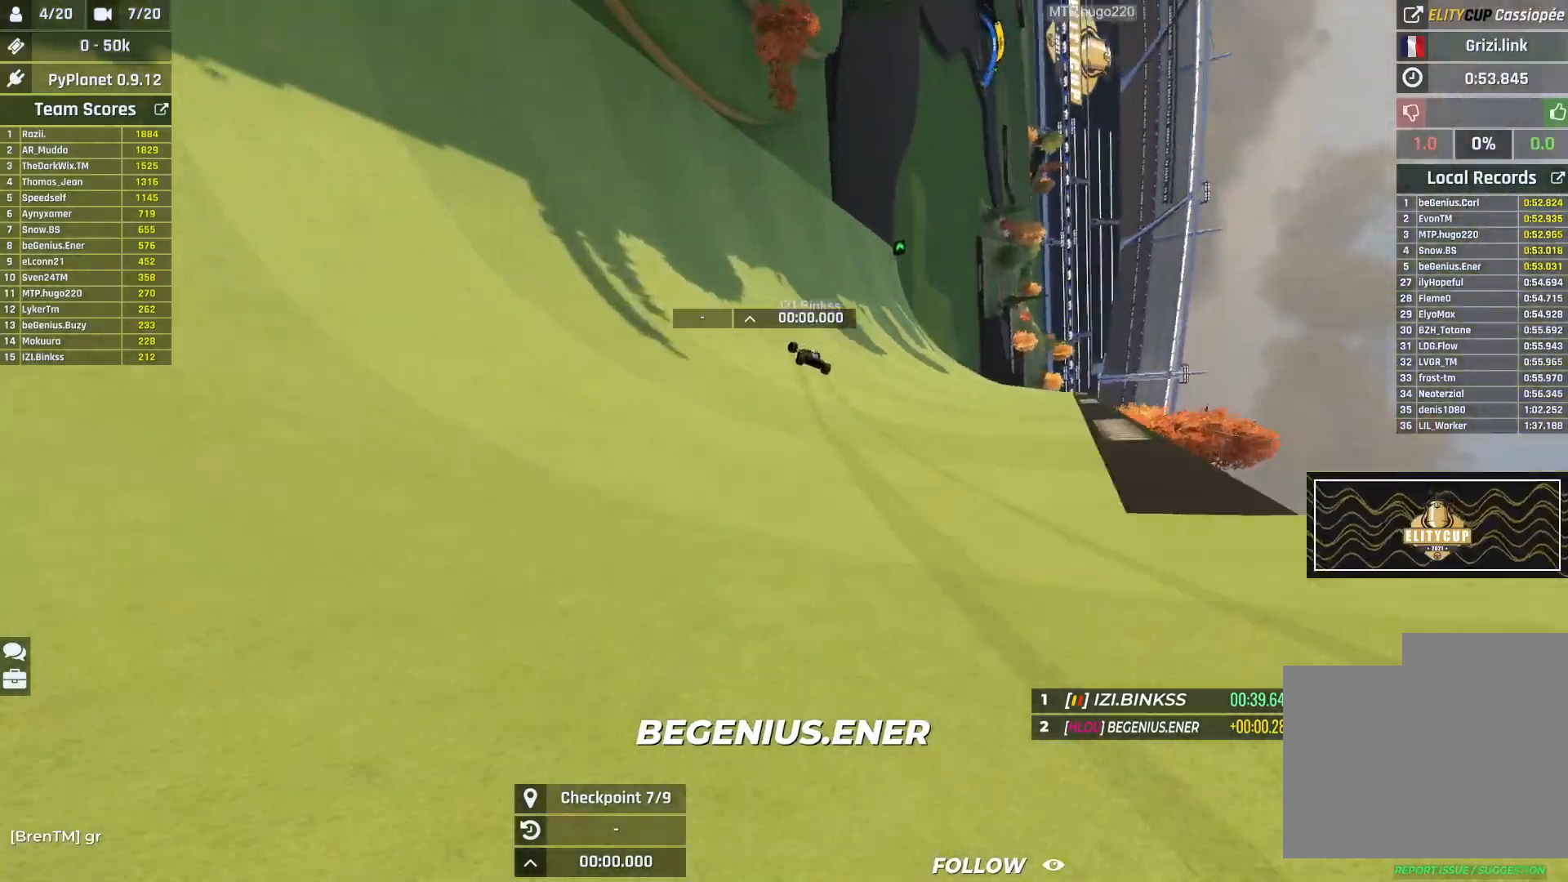
{"keys": ["left", "up"], "events": []}
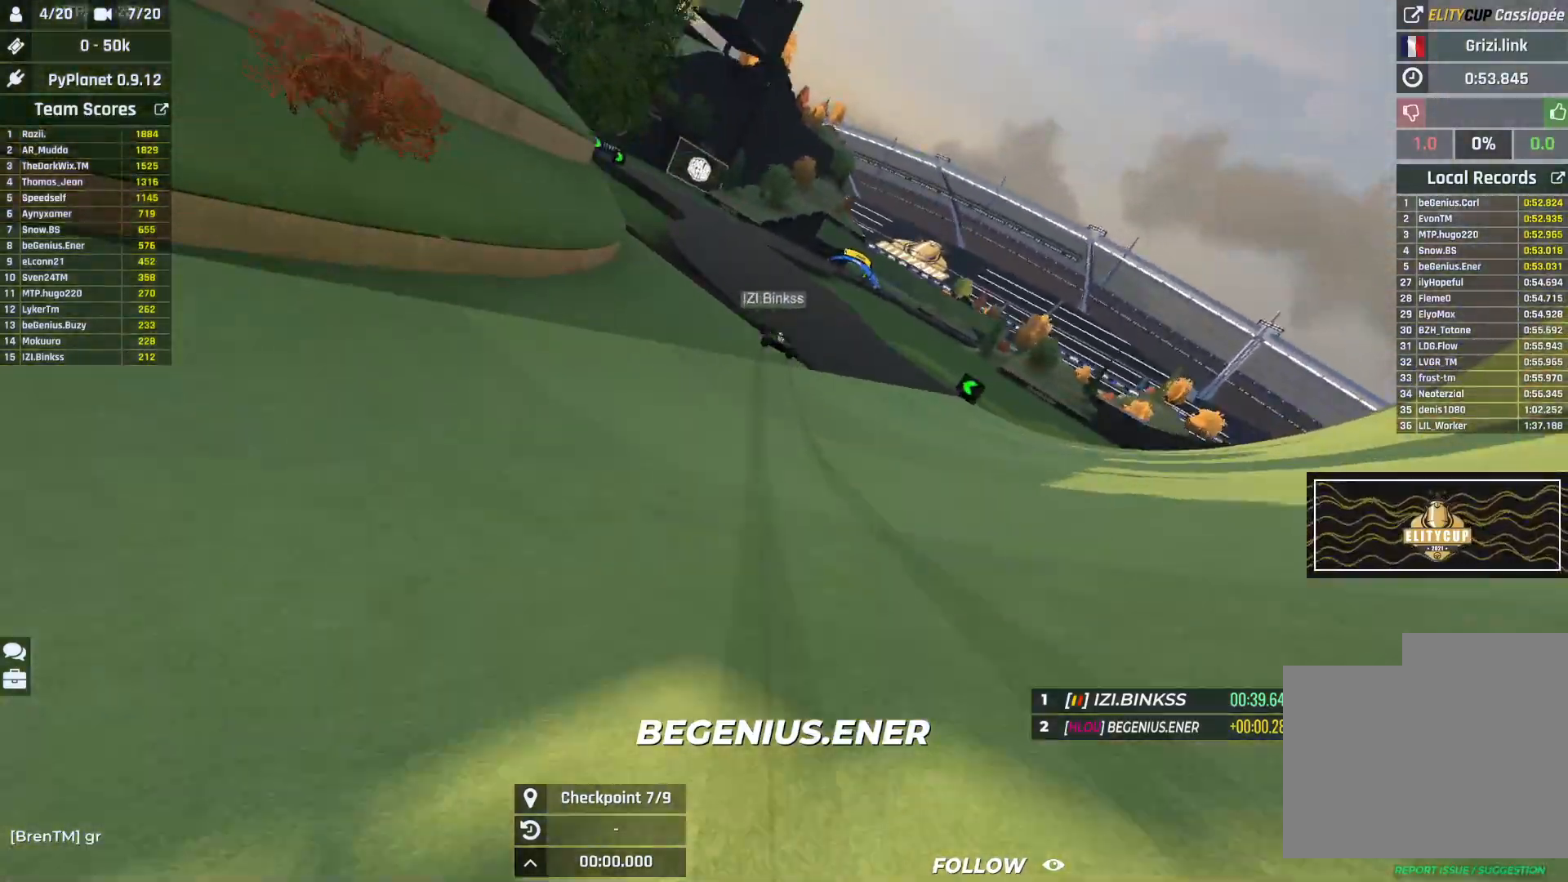
{"keys": ["right", "up"], "events": [[367, "left", "up"], [500, "right", "down"]]}
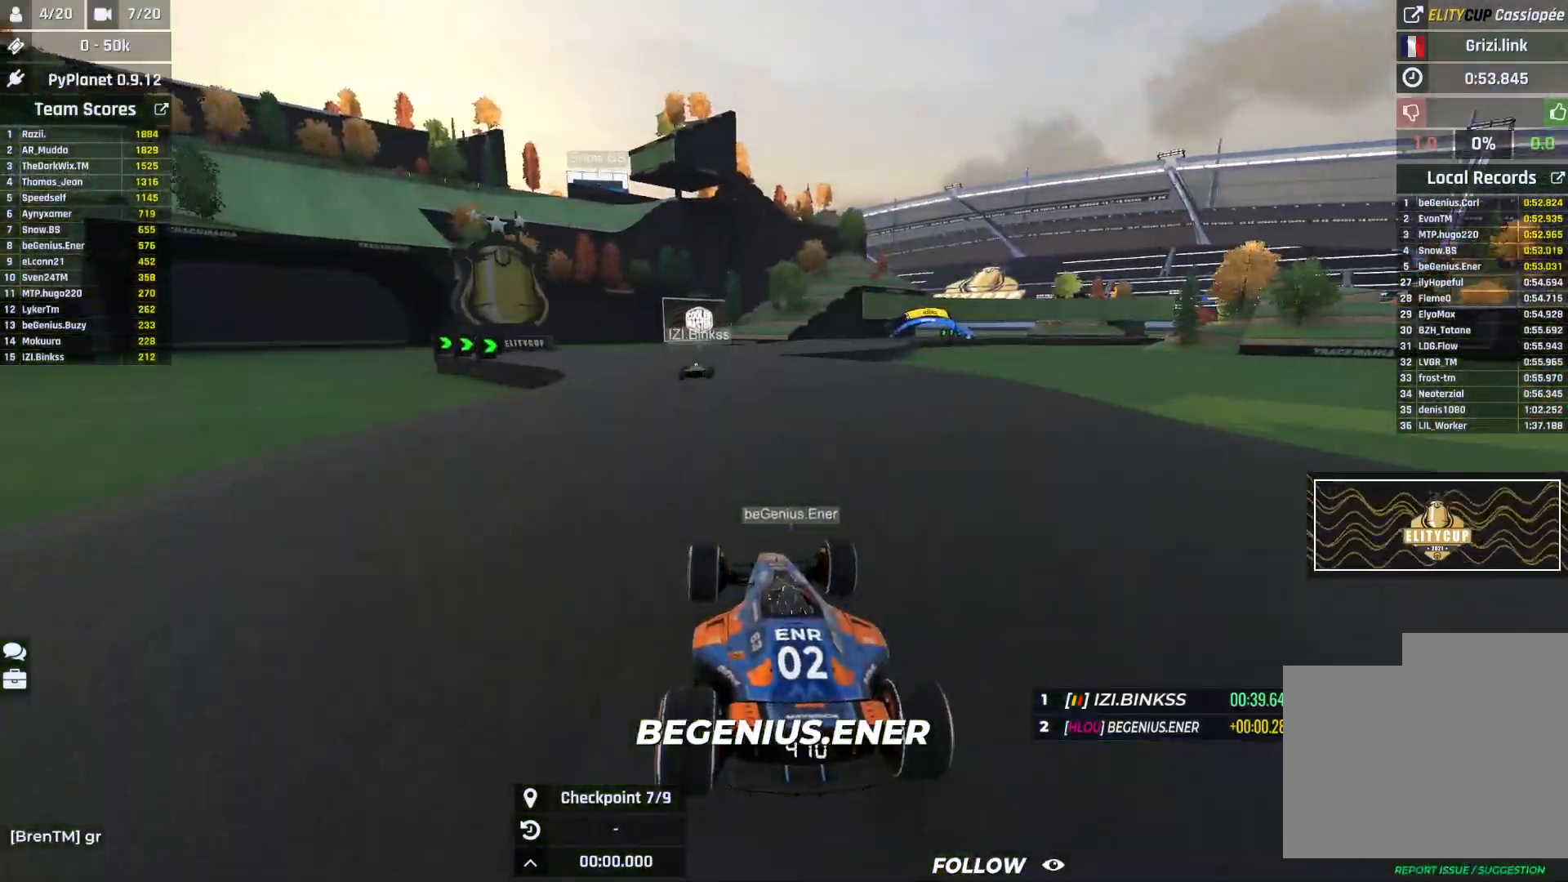
{"keys": ["down", "right", "up"], "events": [[317, "down", "down"]]}
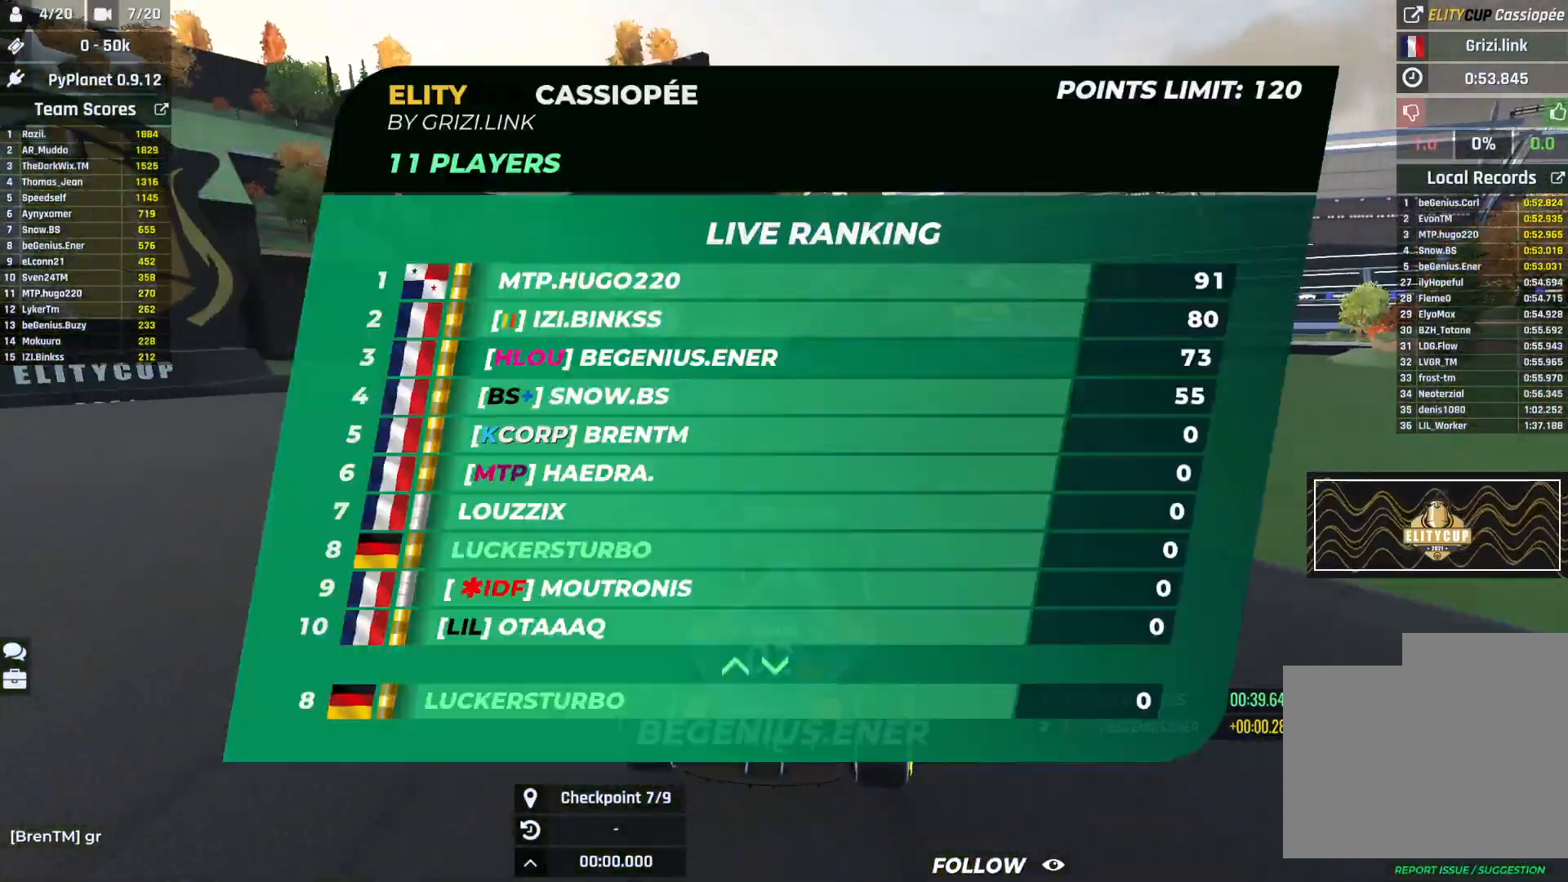
{"keys": ["down", "right", "up"], "events": []}
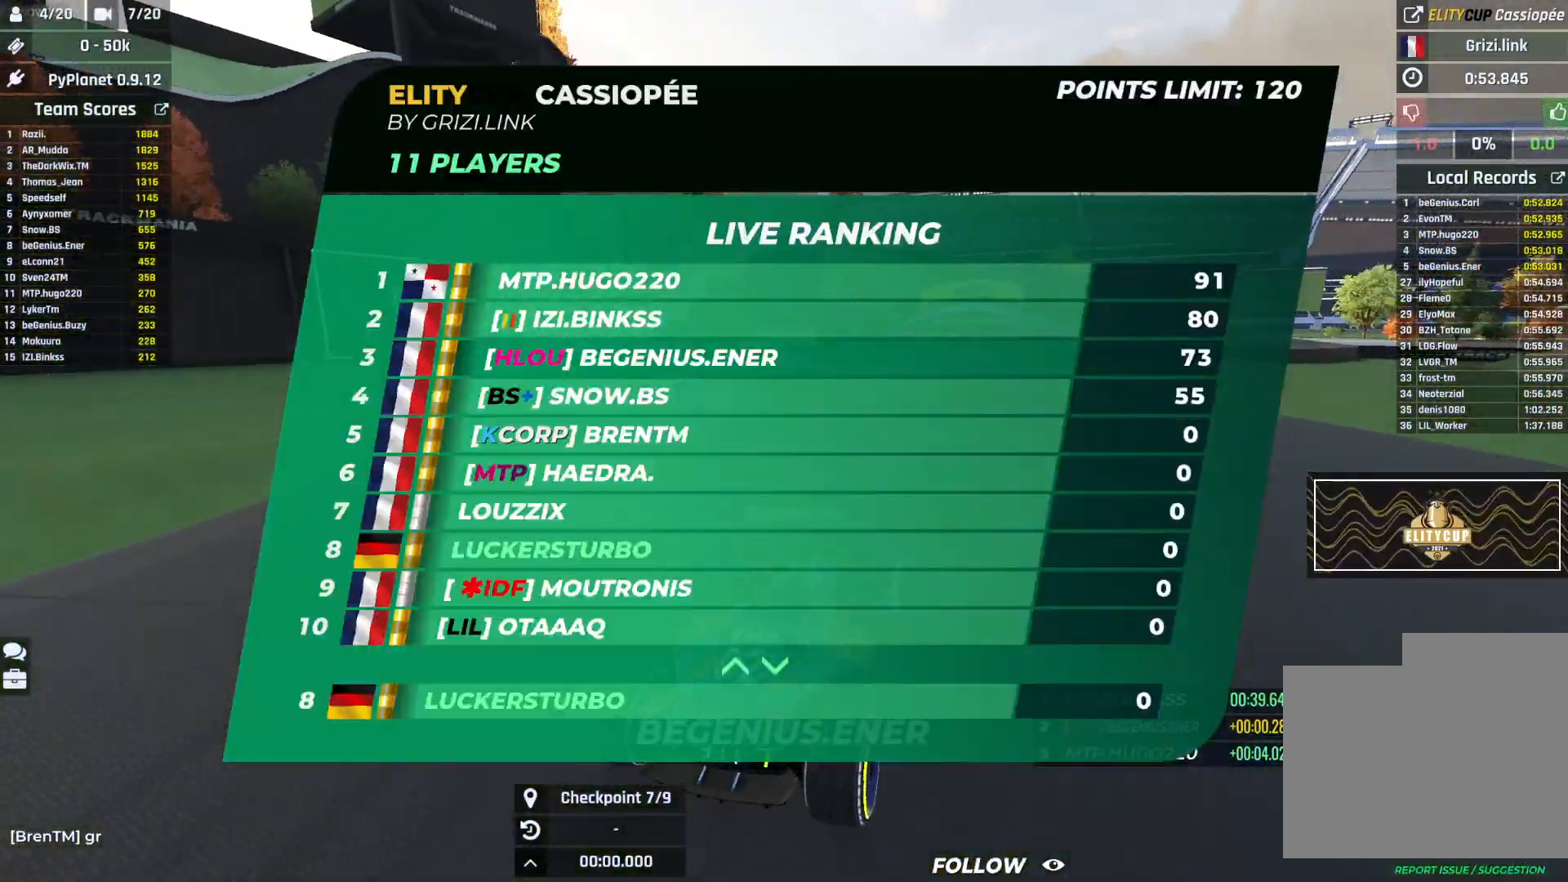
{"keys": ["right", "up"], "events": [[167, "up", "up"], [217, "down", "up"], [250, "up", "down"]]}
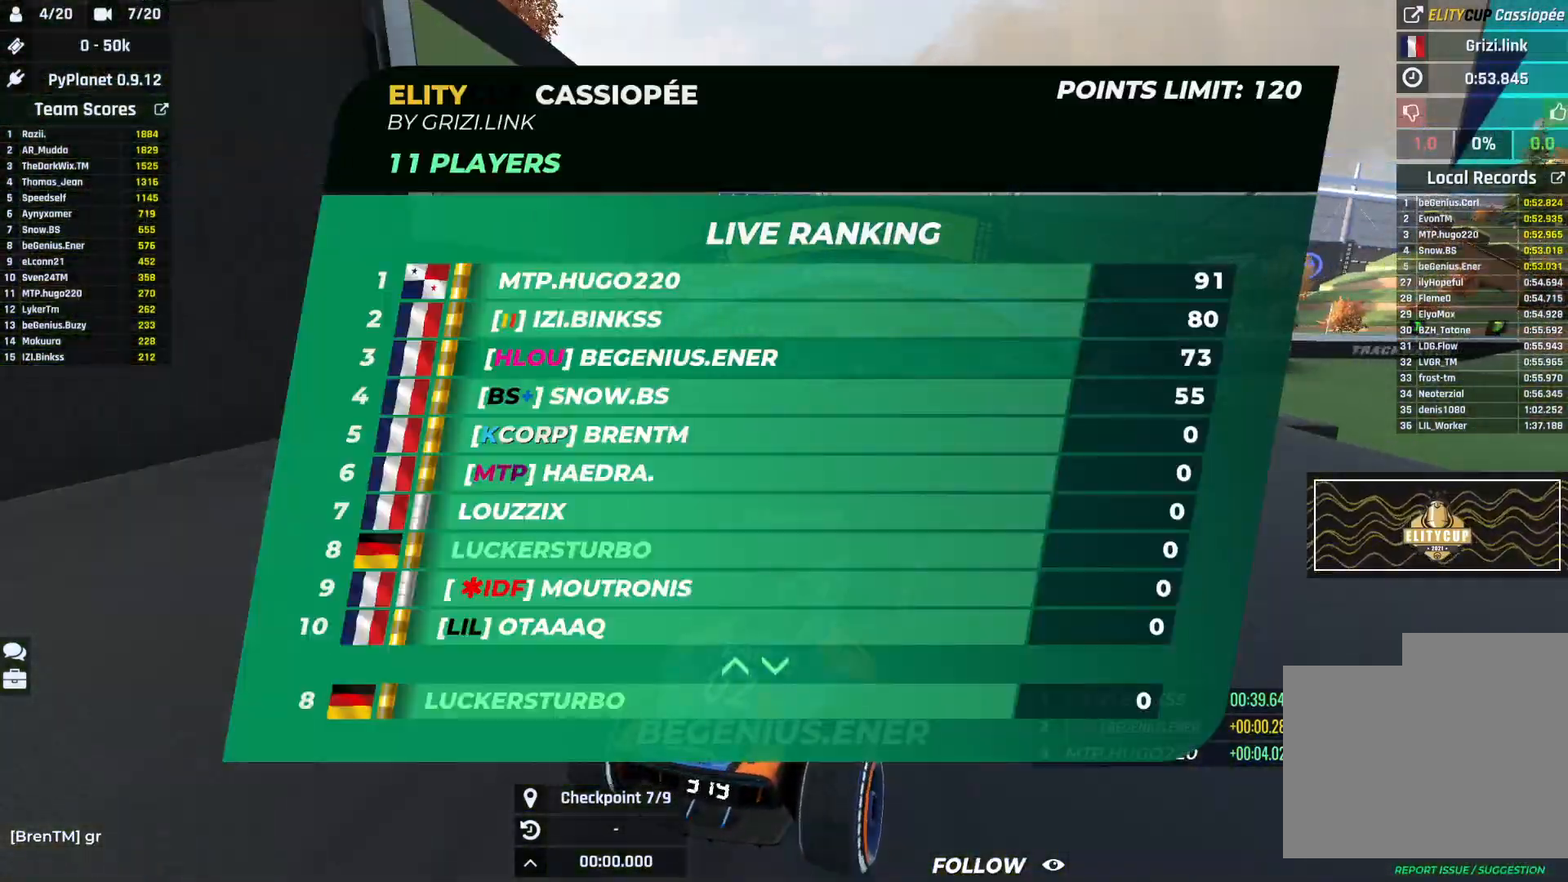
{"keys": ["right", "up"], "events": []}
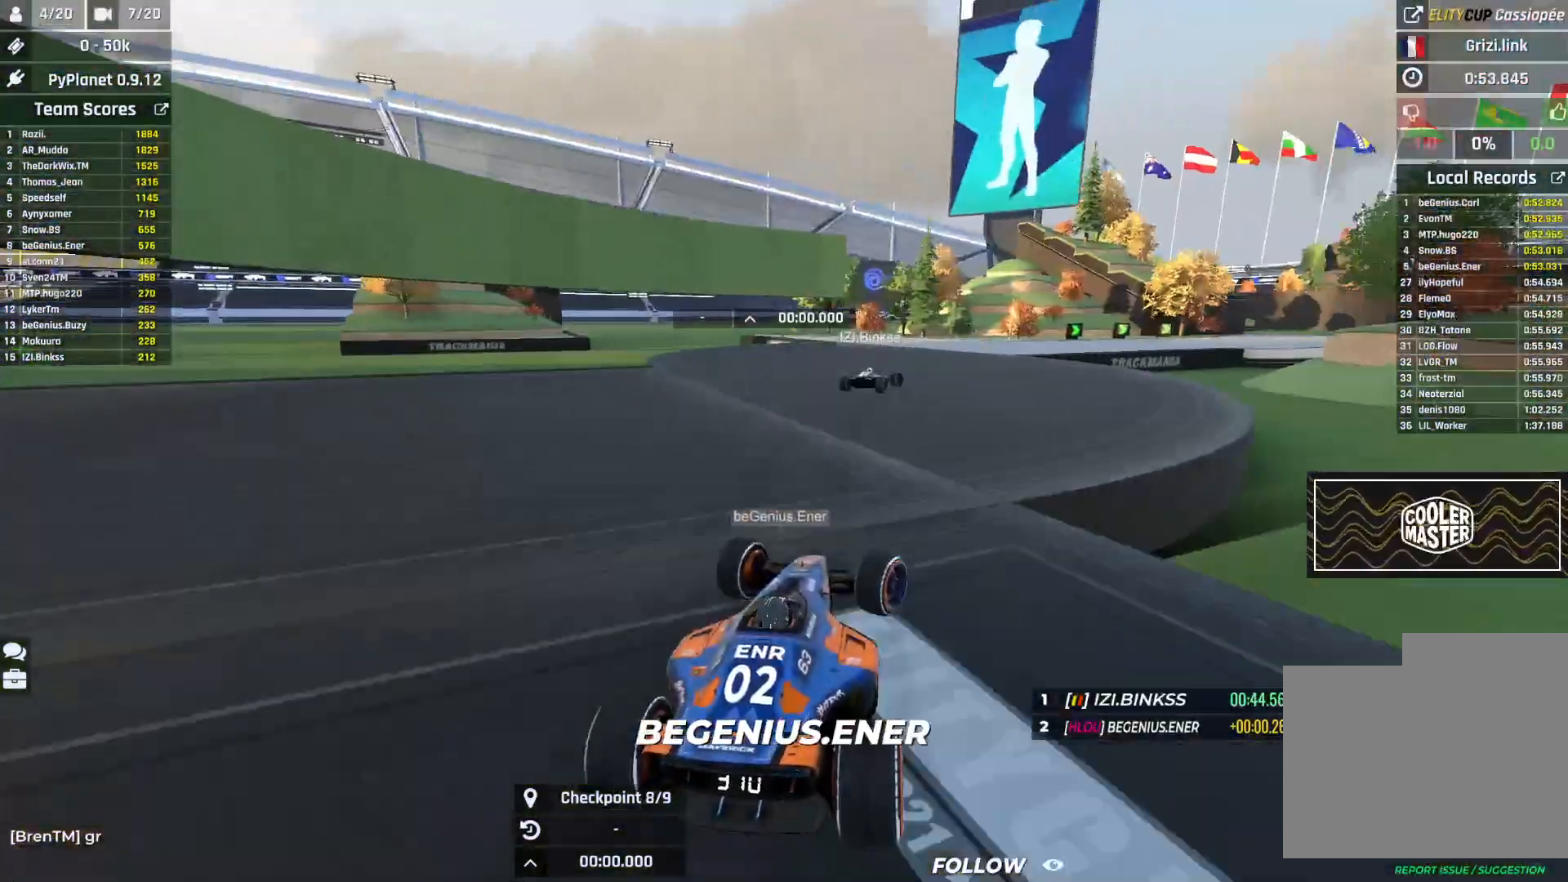
{"keys": ["right", "up"], "events": []}
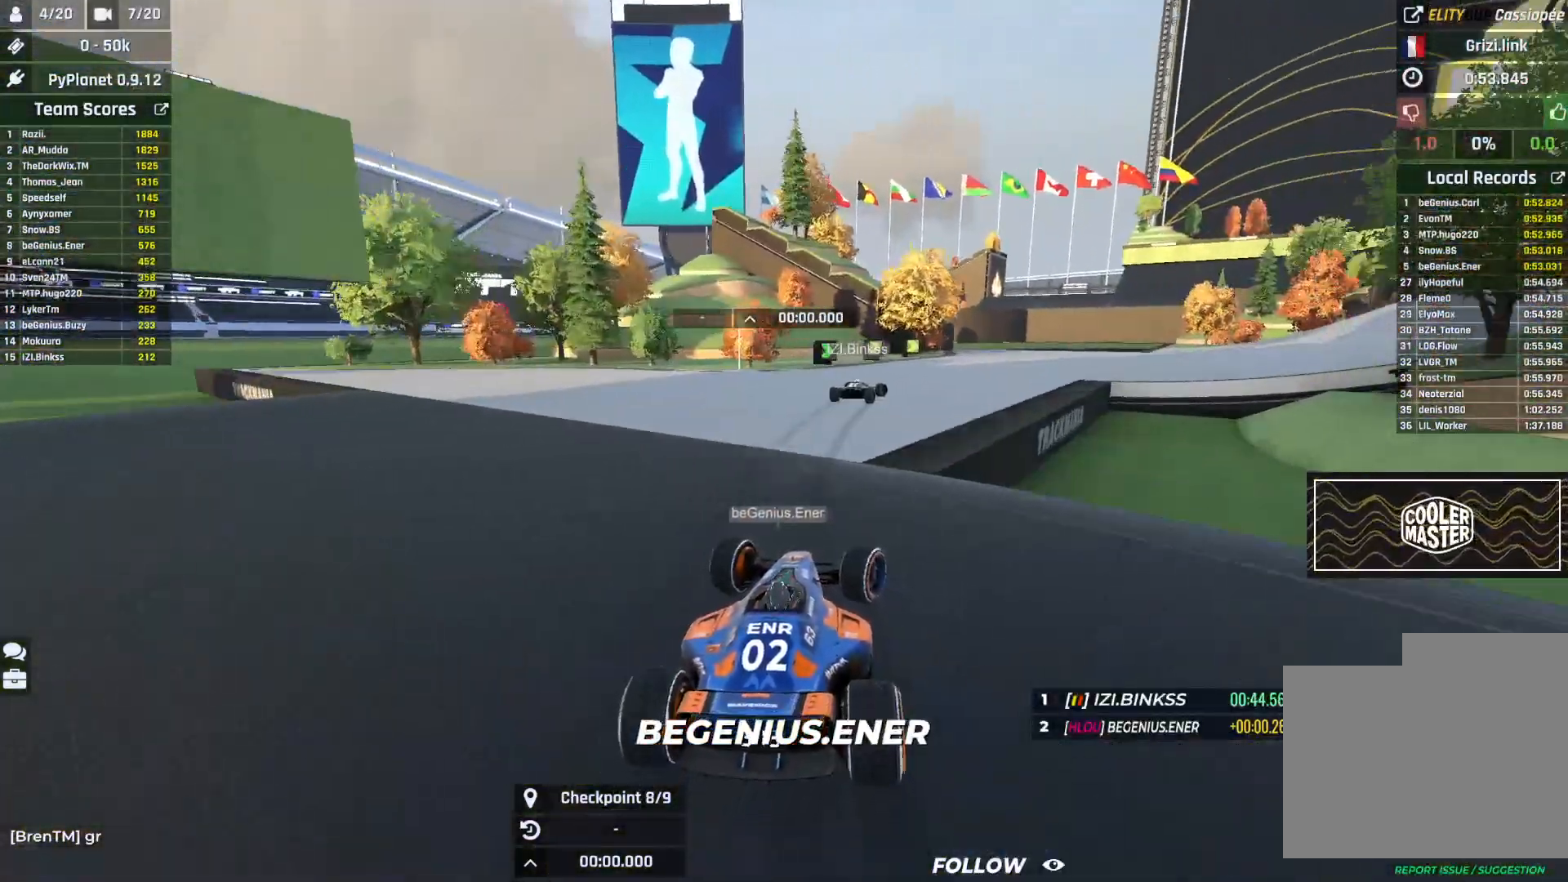
{"keys": ["right", "up"], "events": []}
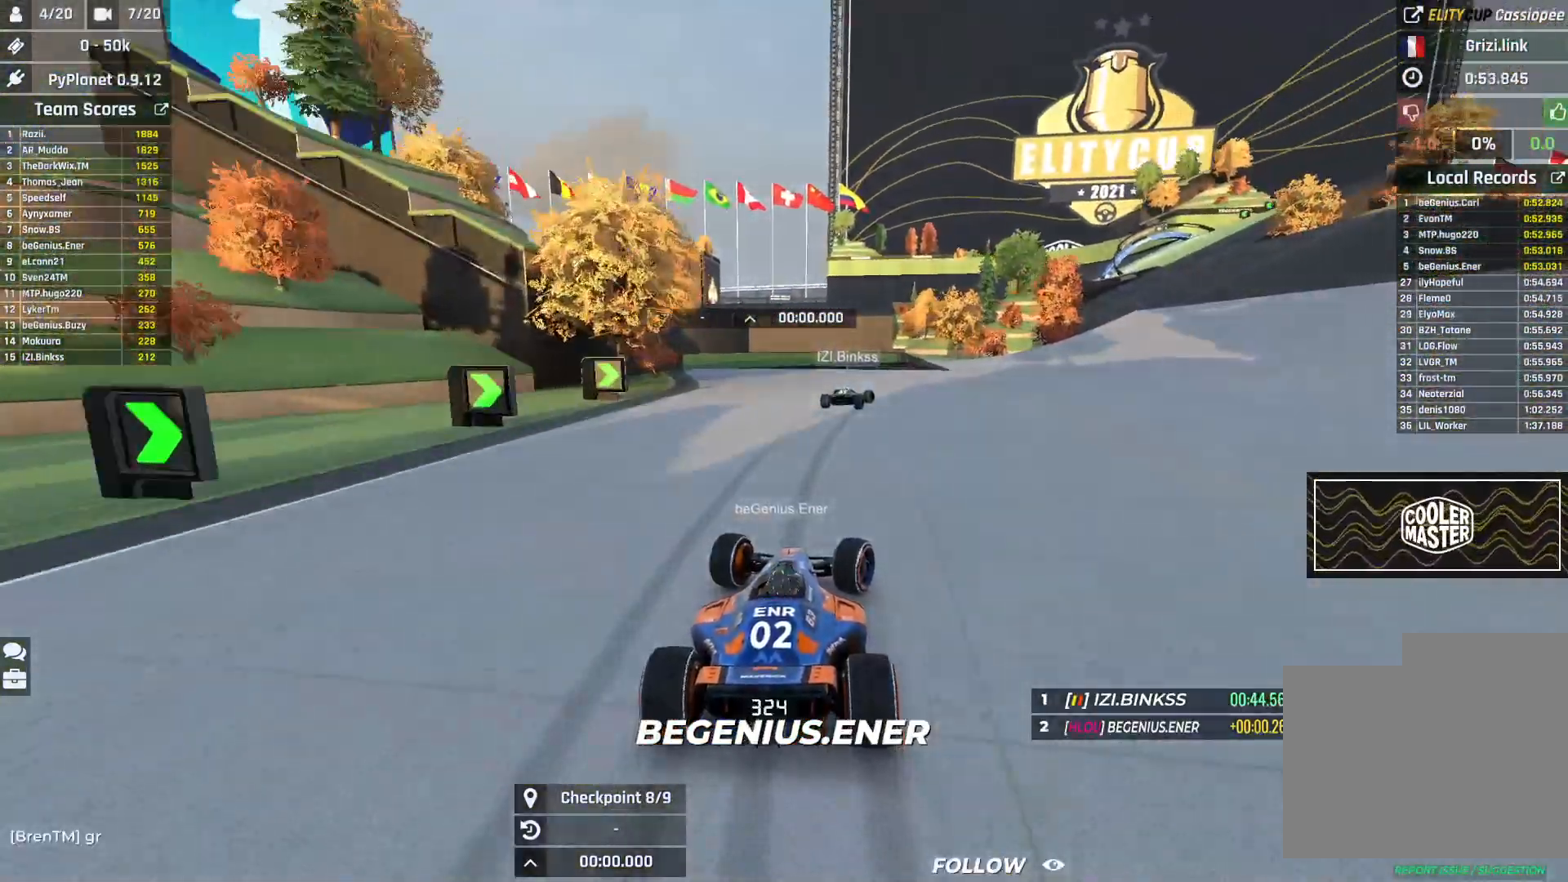
{"keys": ["right", "up"], "events": []}
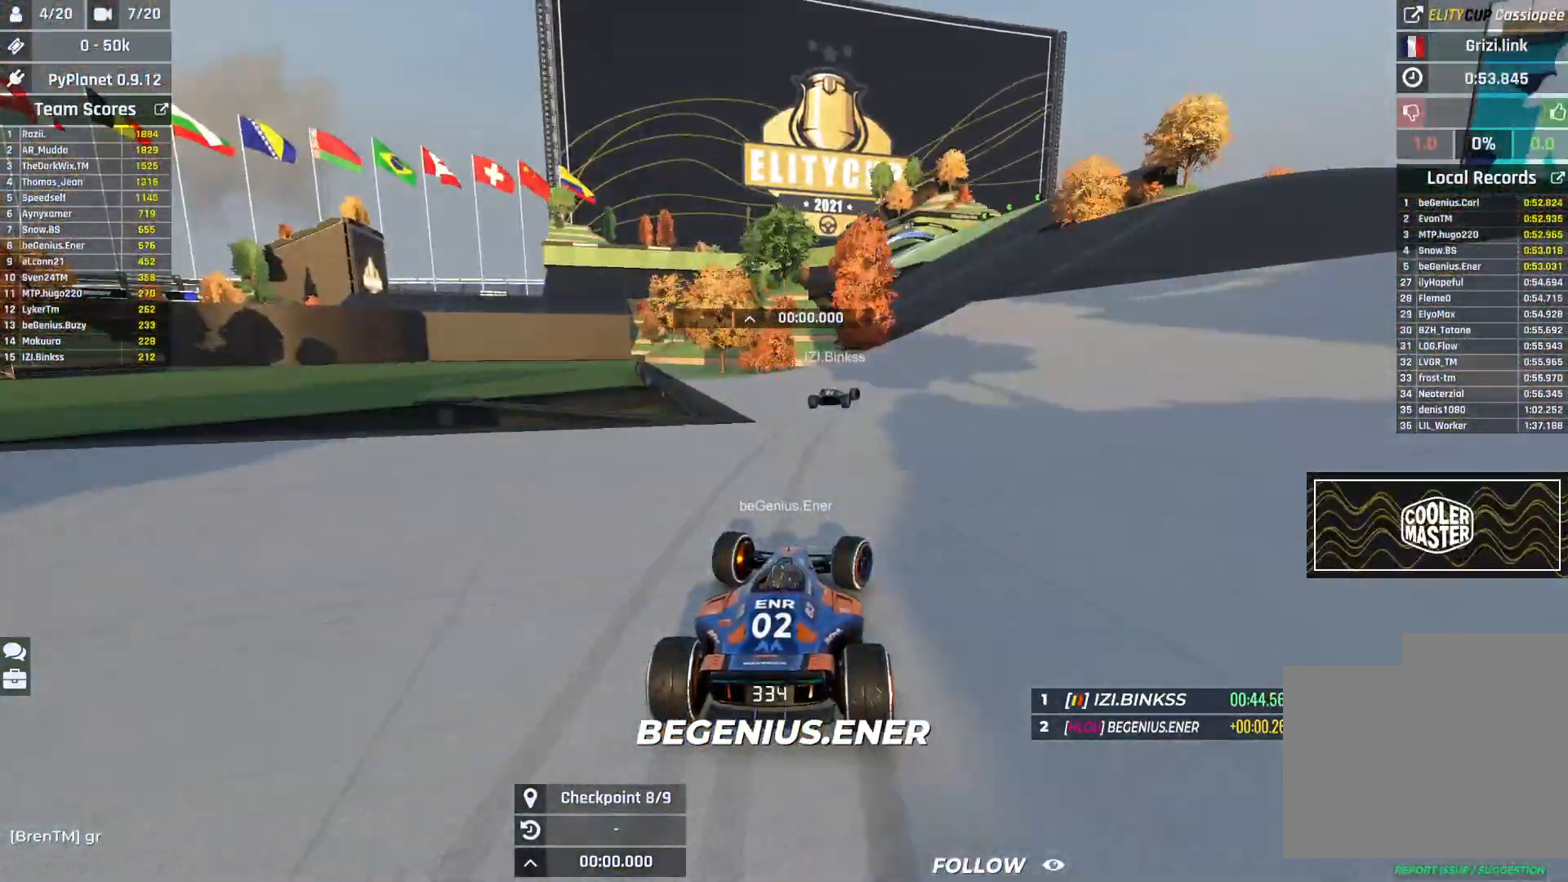
{"keys": ["up"], "events": [[367, "right", "up"]]}
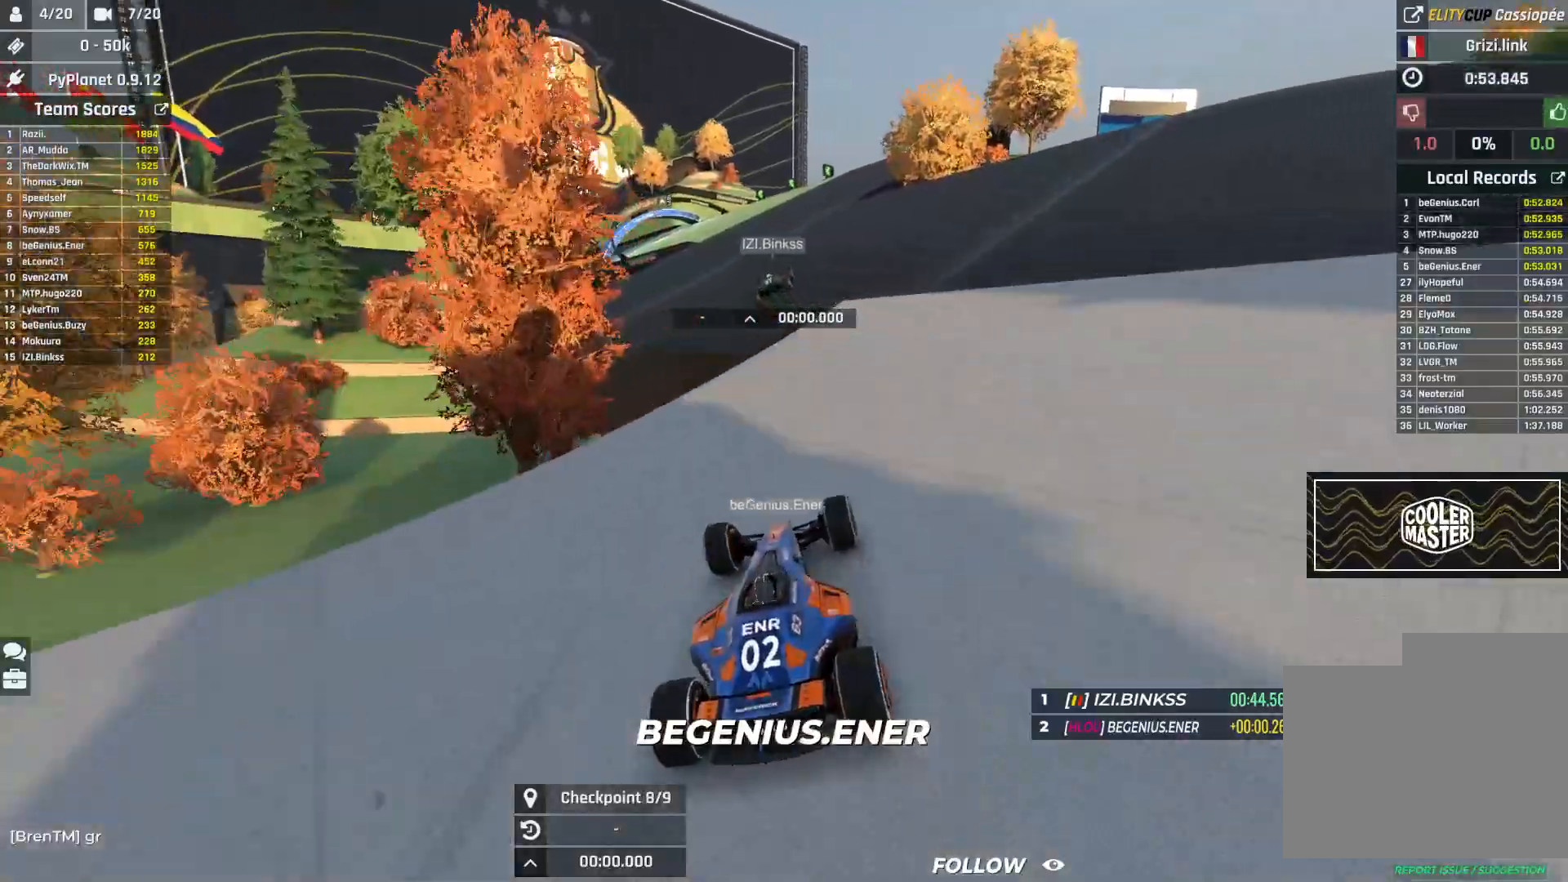
{"keys": ["left", "up"], "events": [[17, "left", "down"], [100, "left", "up"], [400, "left", "down"]]}
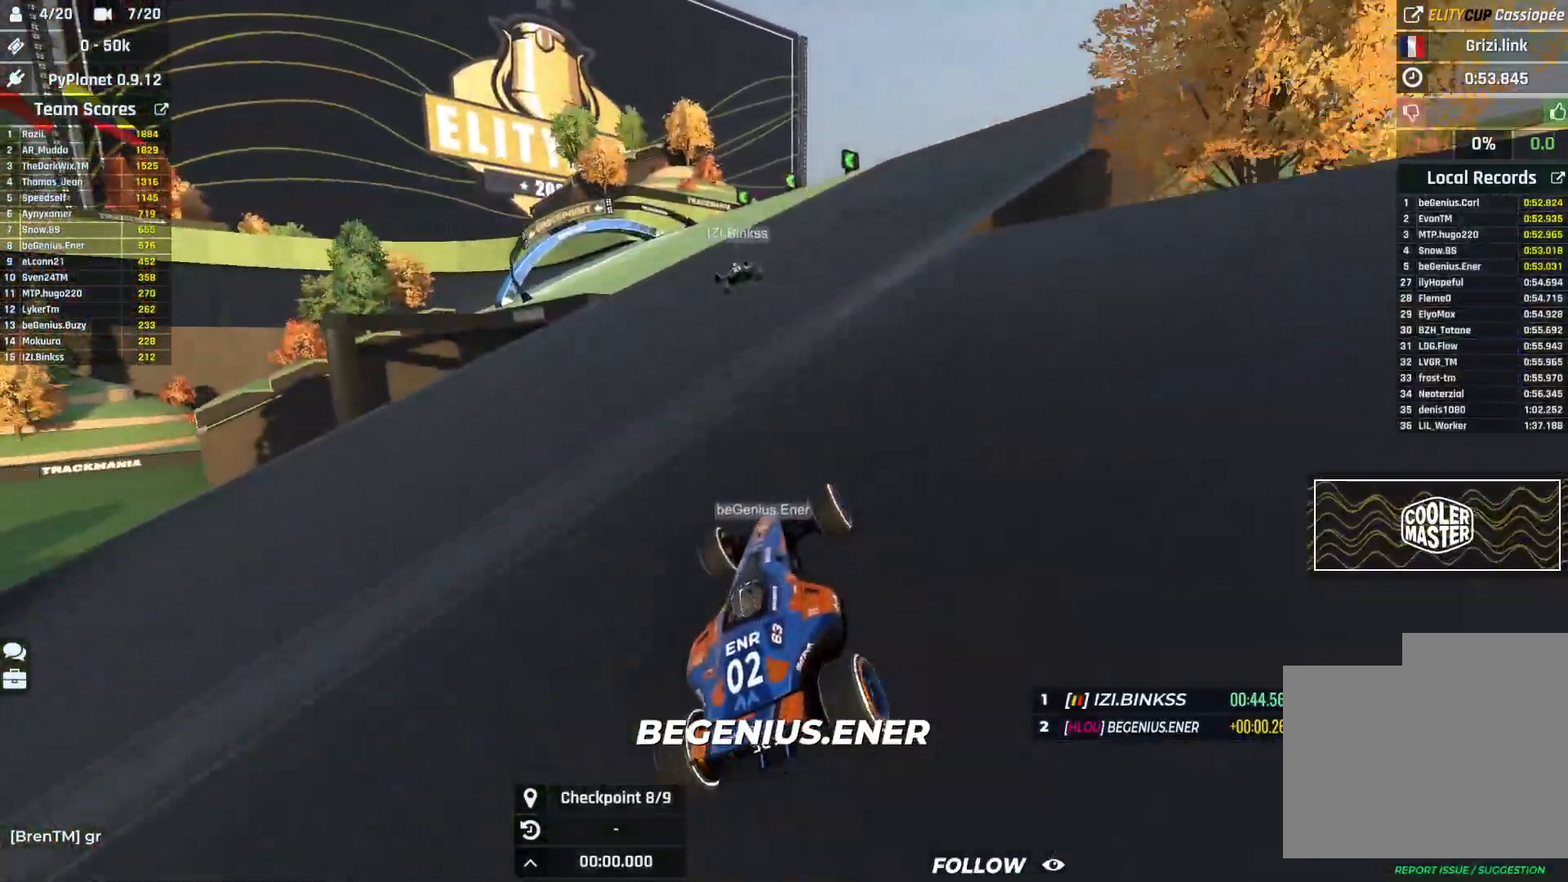
{"keys": ["left", "up"], "events": []}
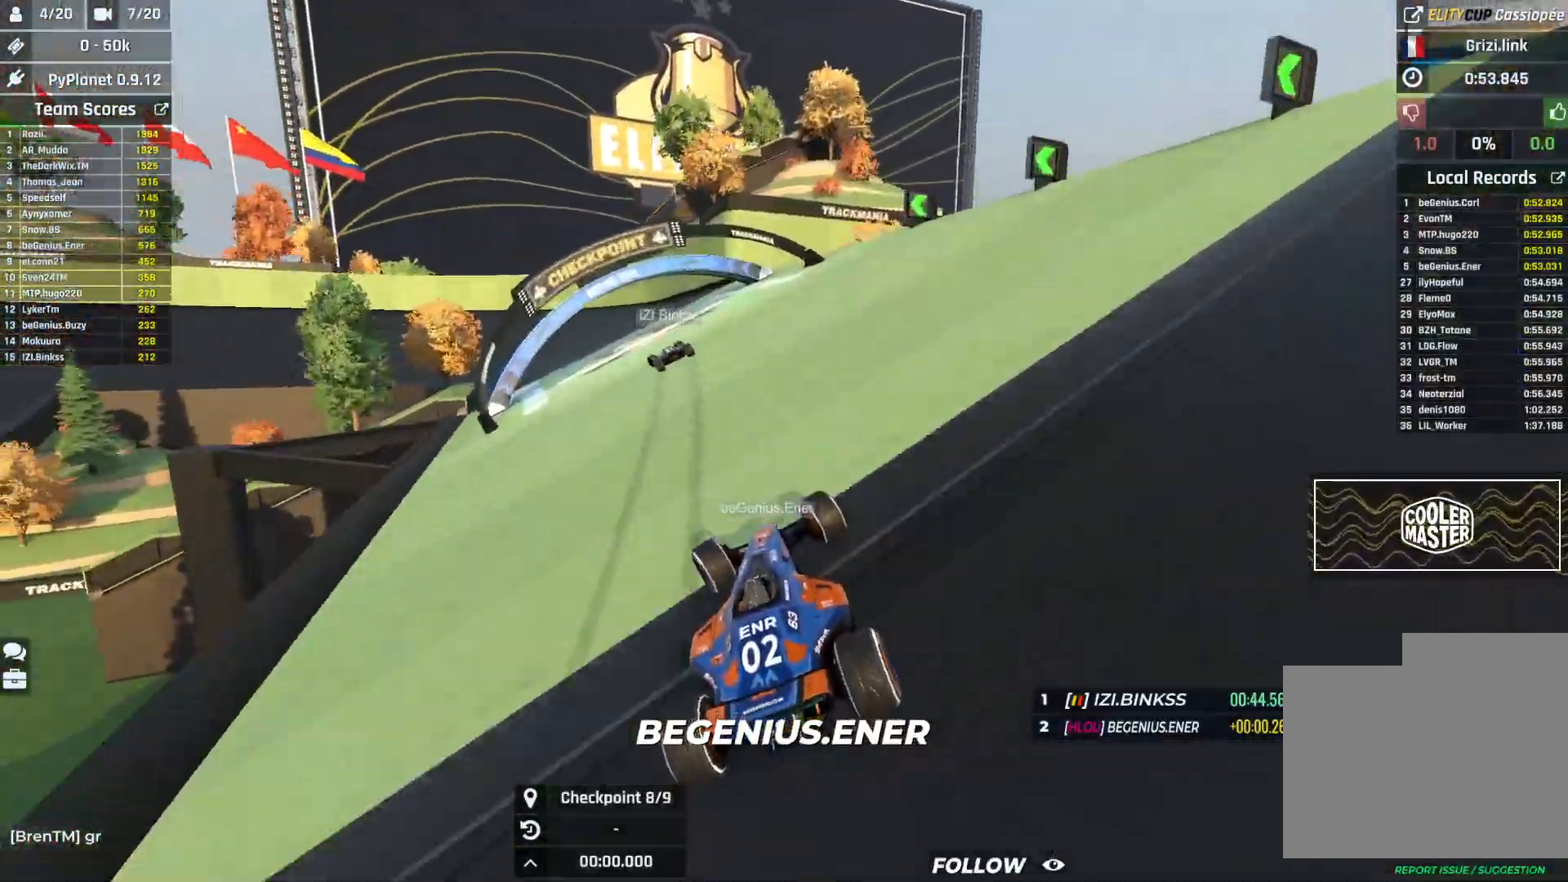
{"keys": ["left", "up"], "events": []}
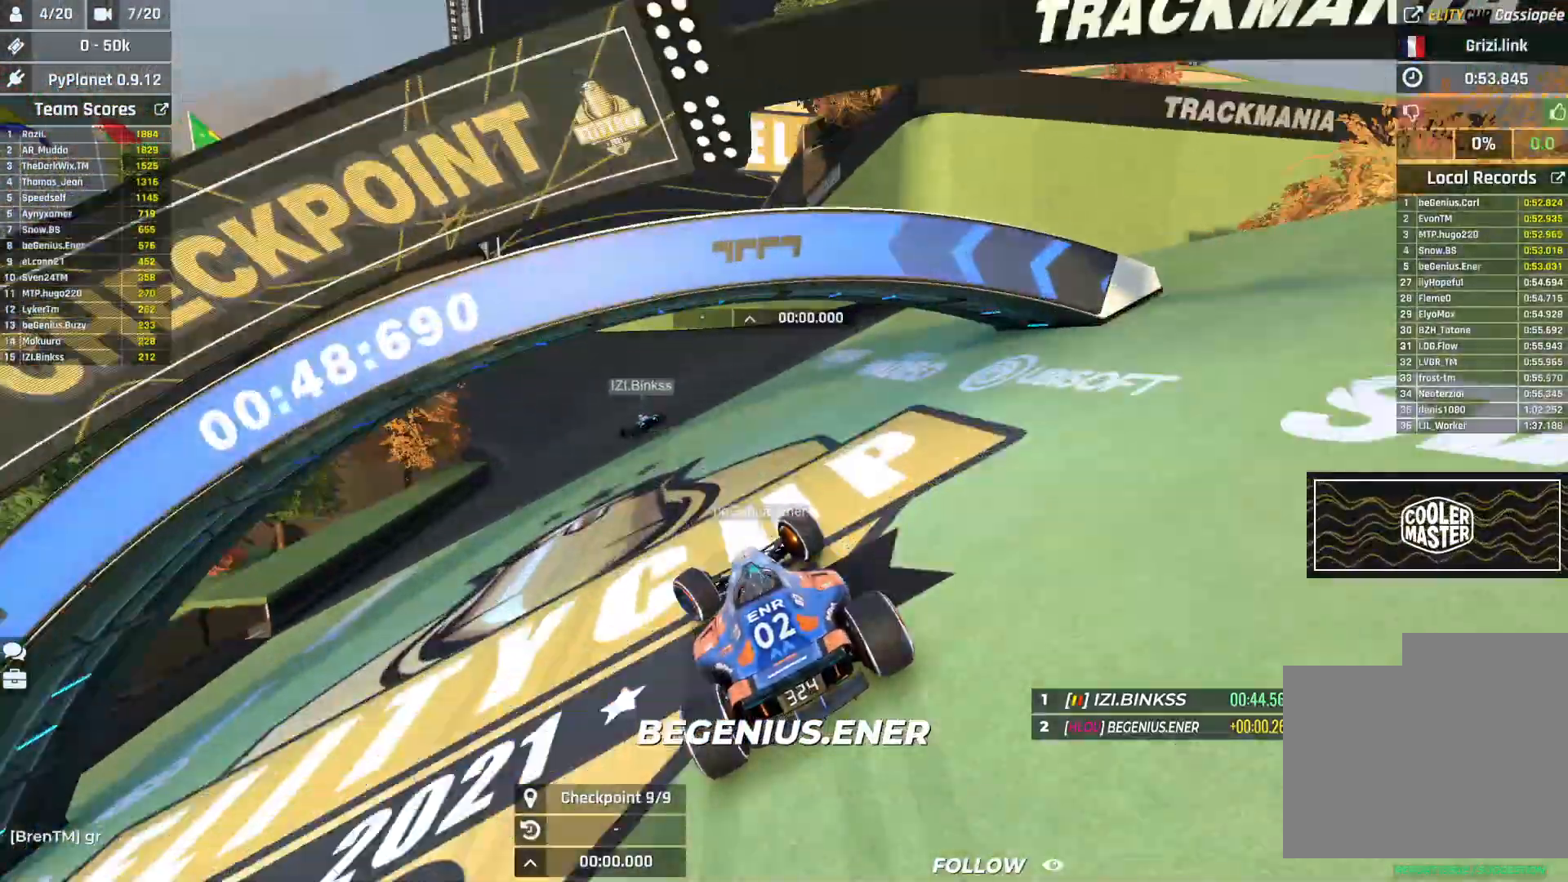
{"keys": ["left", "up"], "events": [[250, "up", "up"], [267, "up", "down"]]}
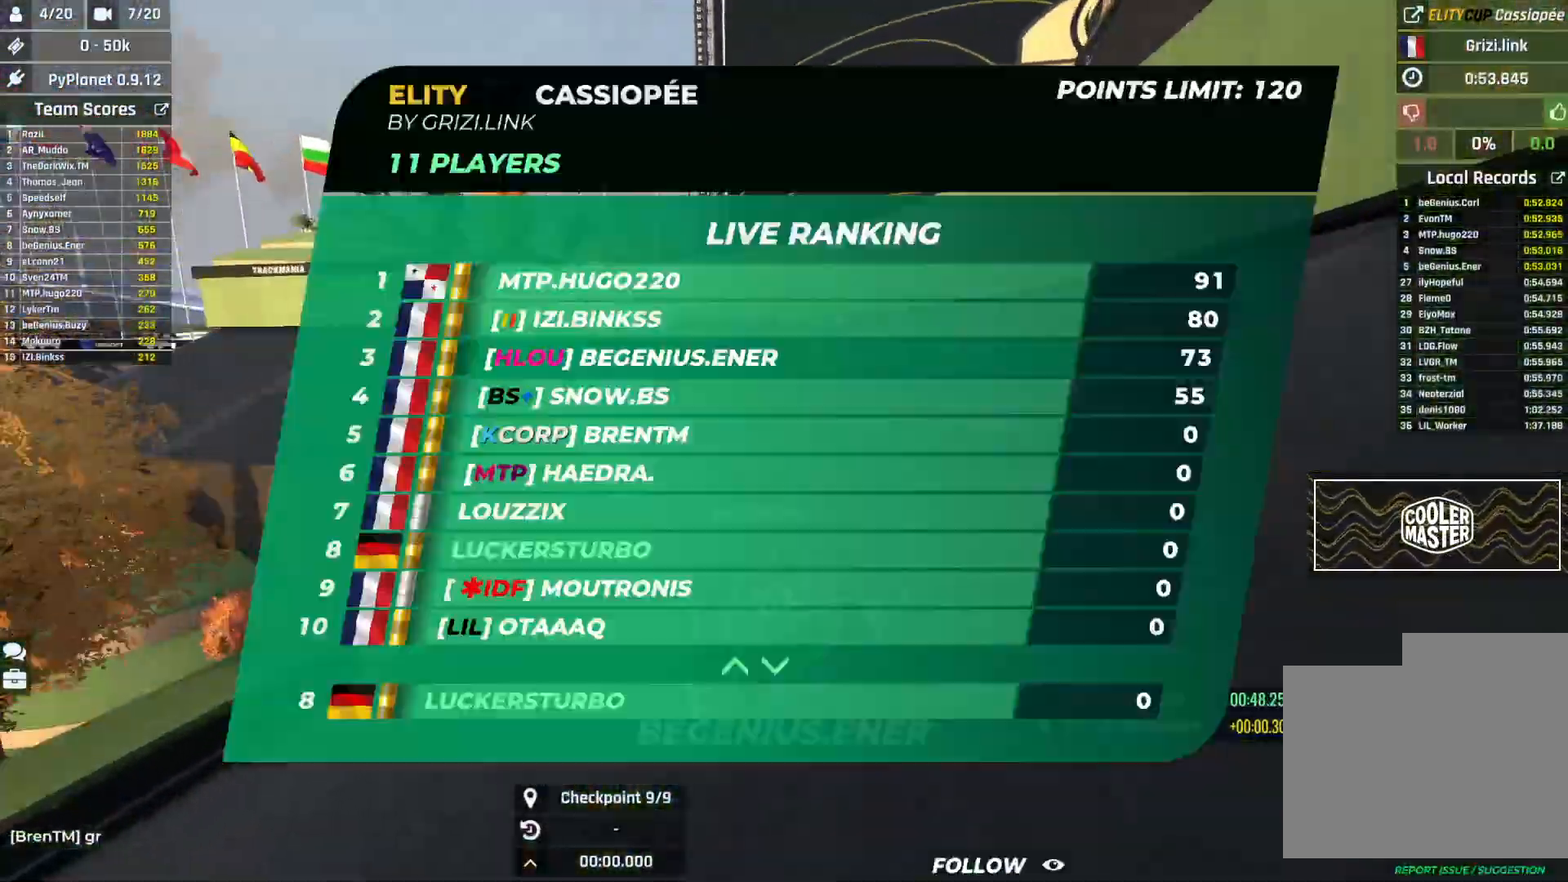
{"keys": ["left", "up"], "events": []}
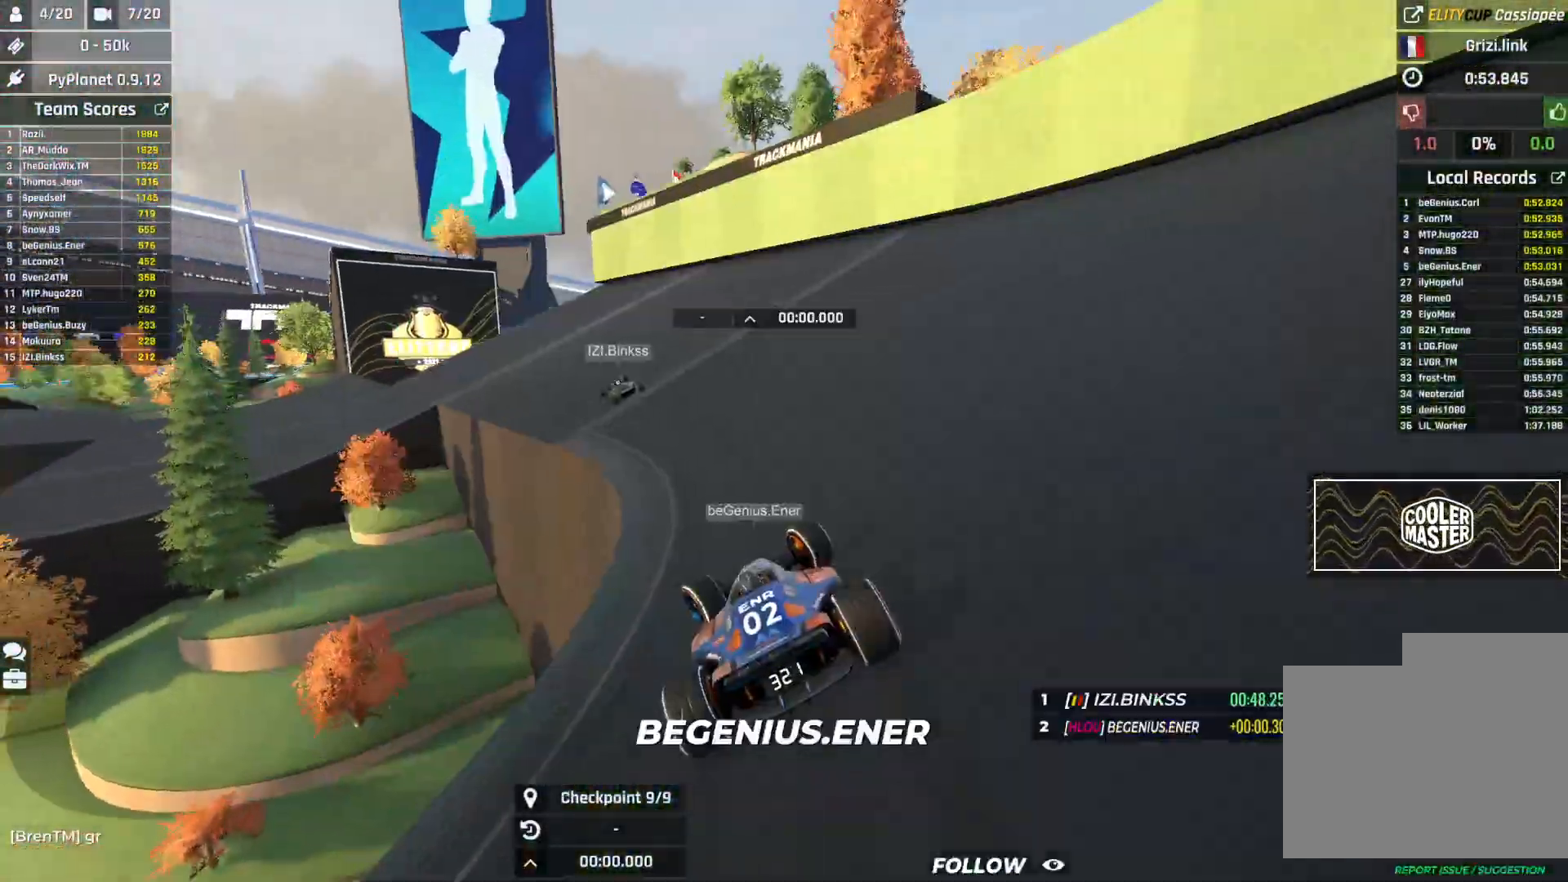
{"keys": ["left", "up"], "events": []}
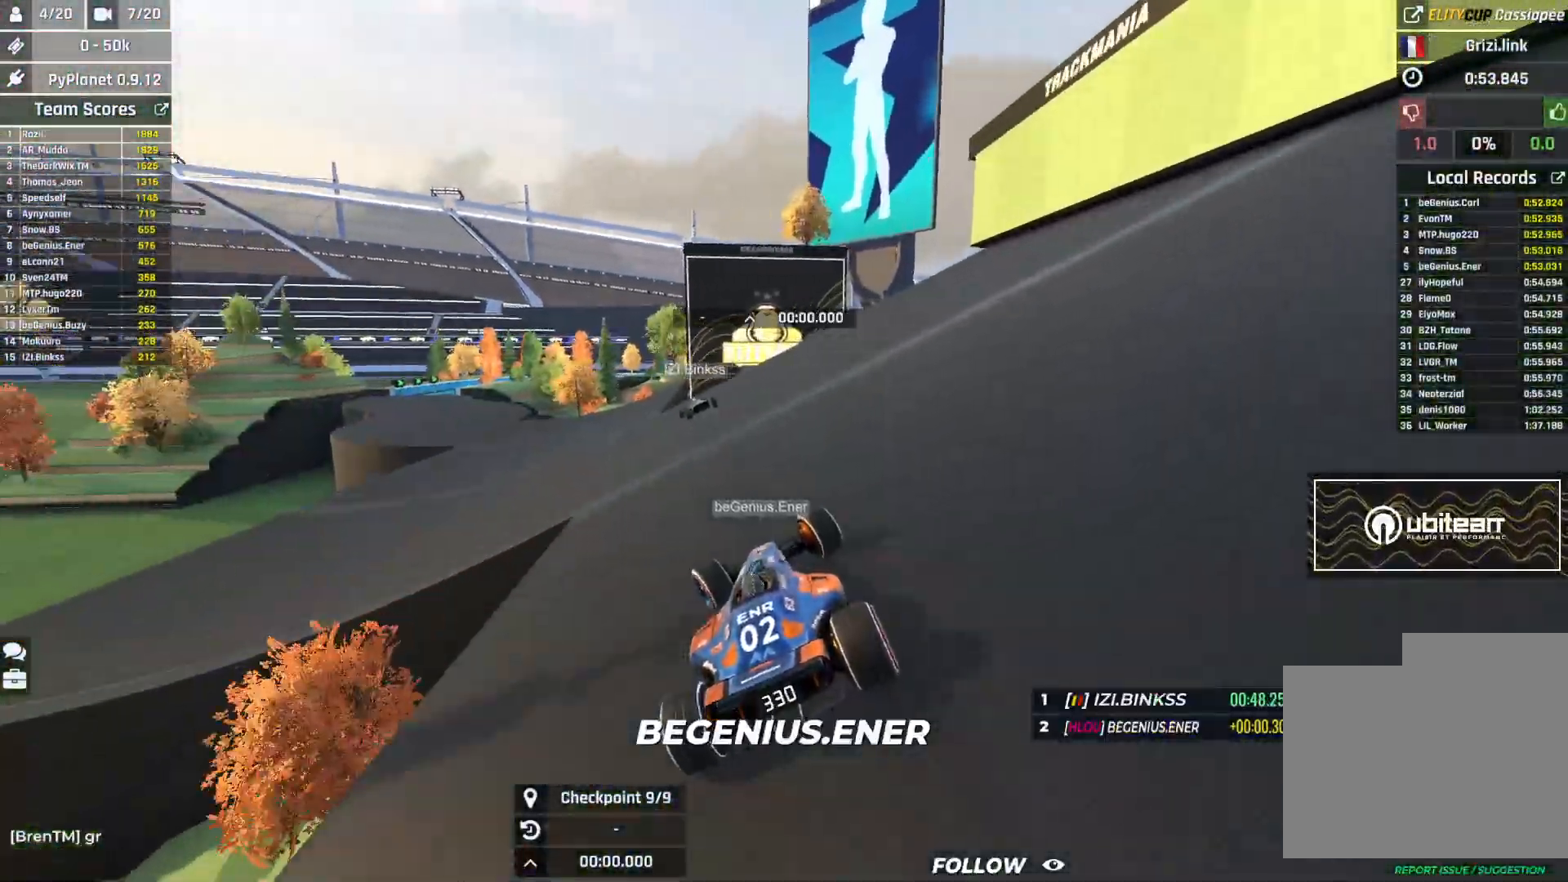
{"keys": ["left", "up"], "events": []}
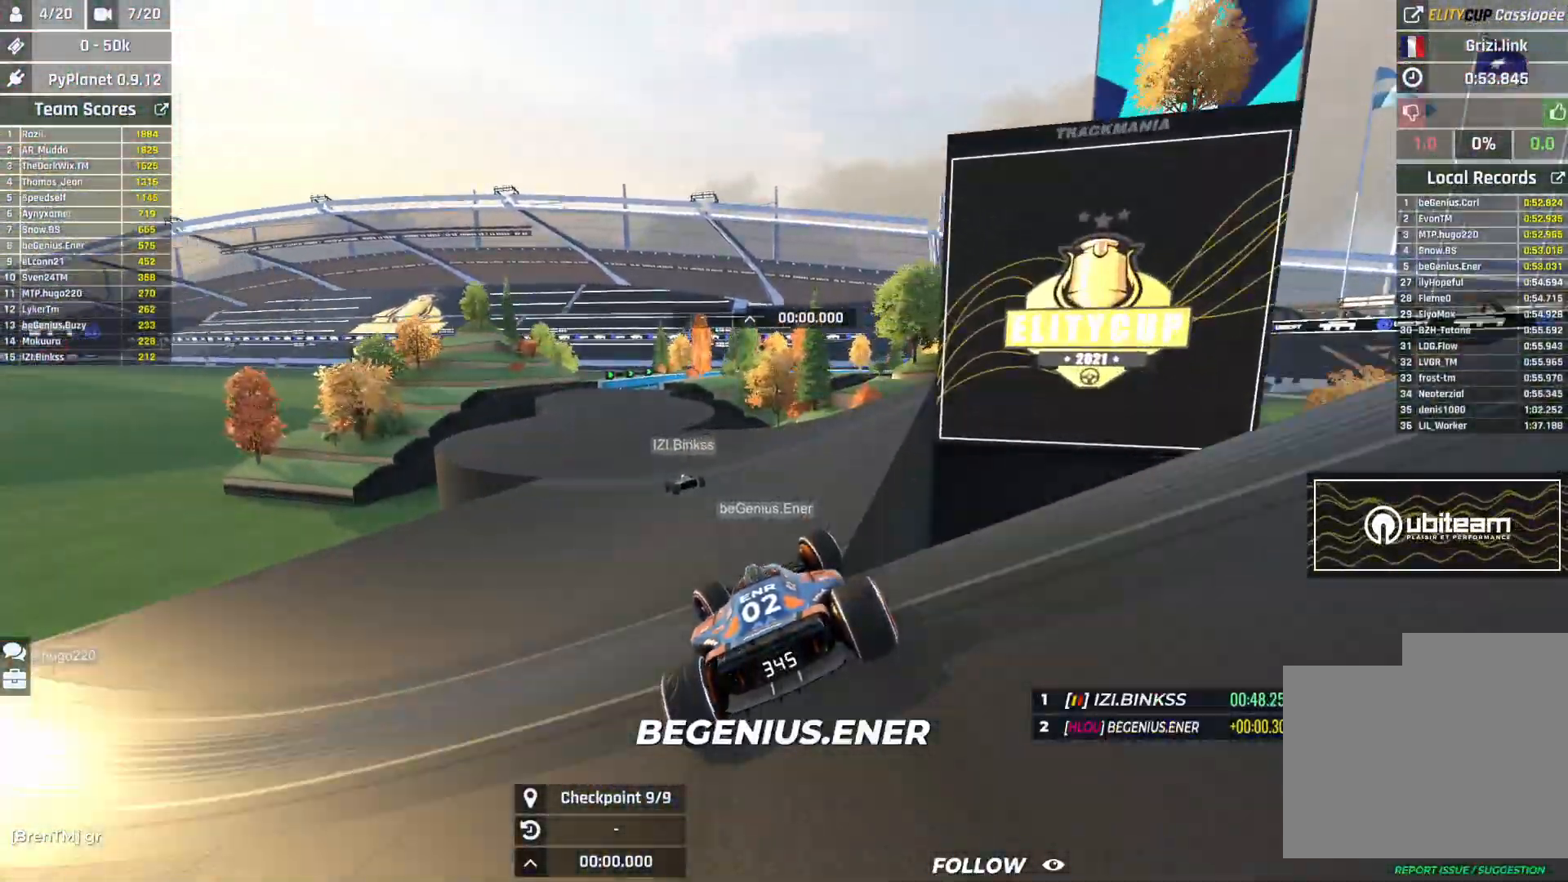
{"keys": ["up"], "events": [[333, "left", "up"]]}
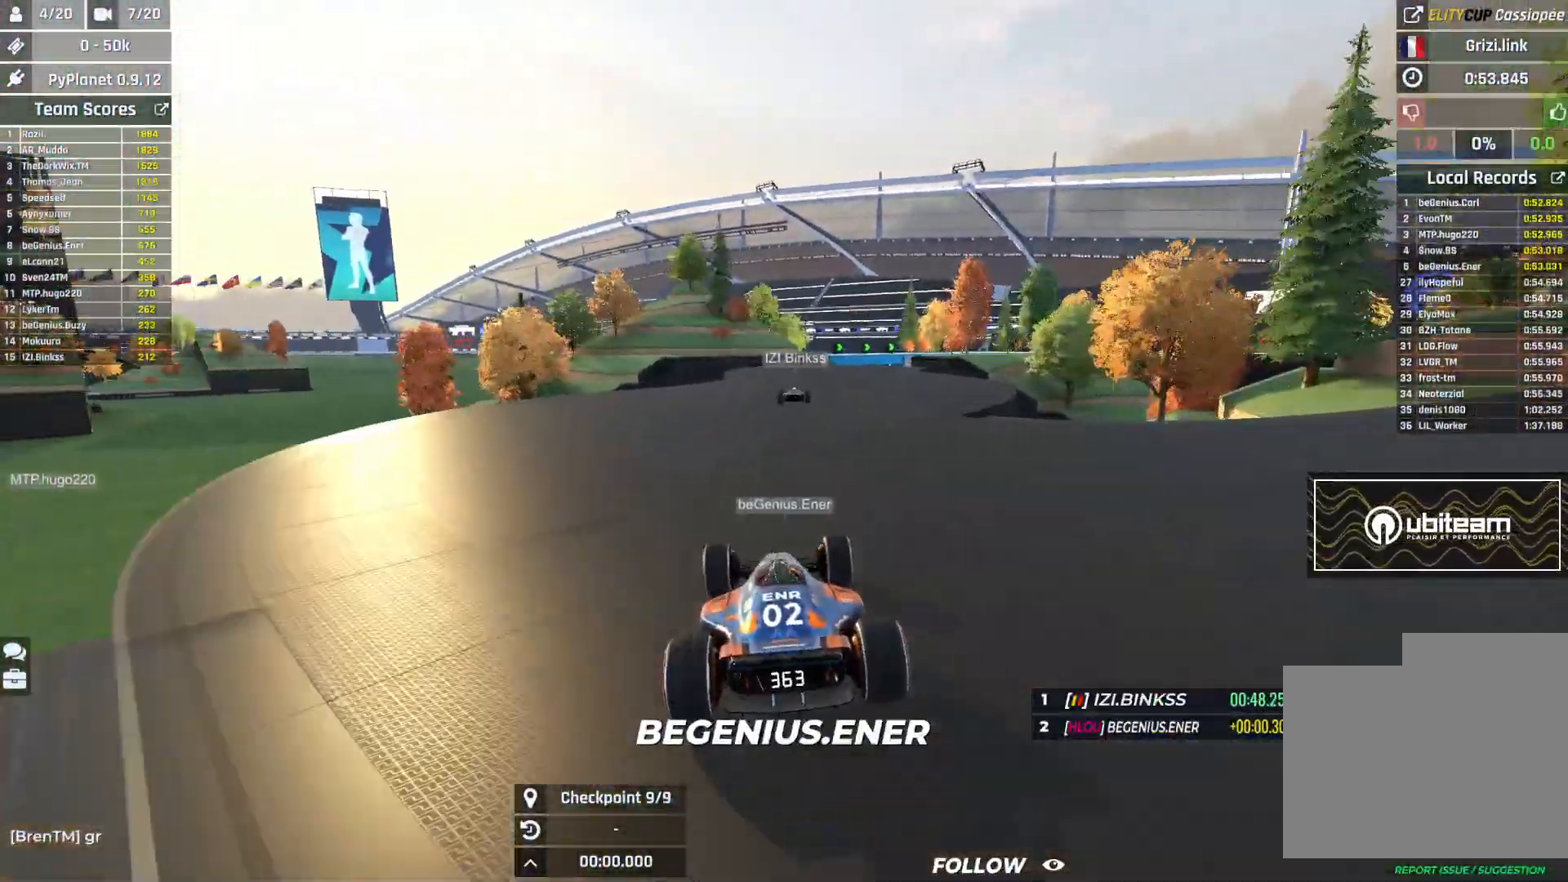
{"keys": ["right", "up"], "events": [[17, "right", "down"]]}
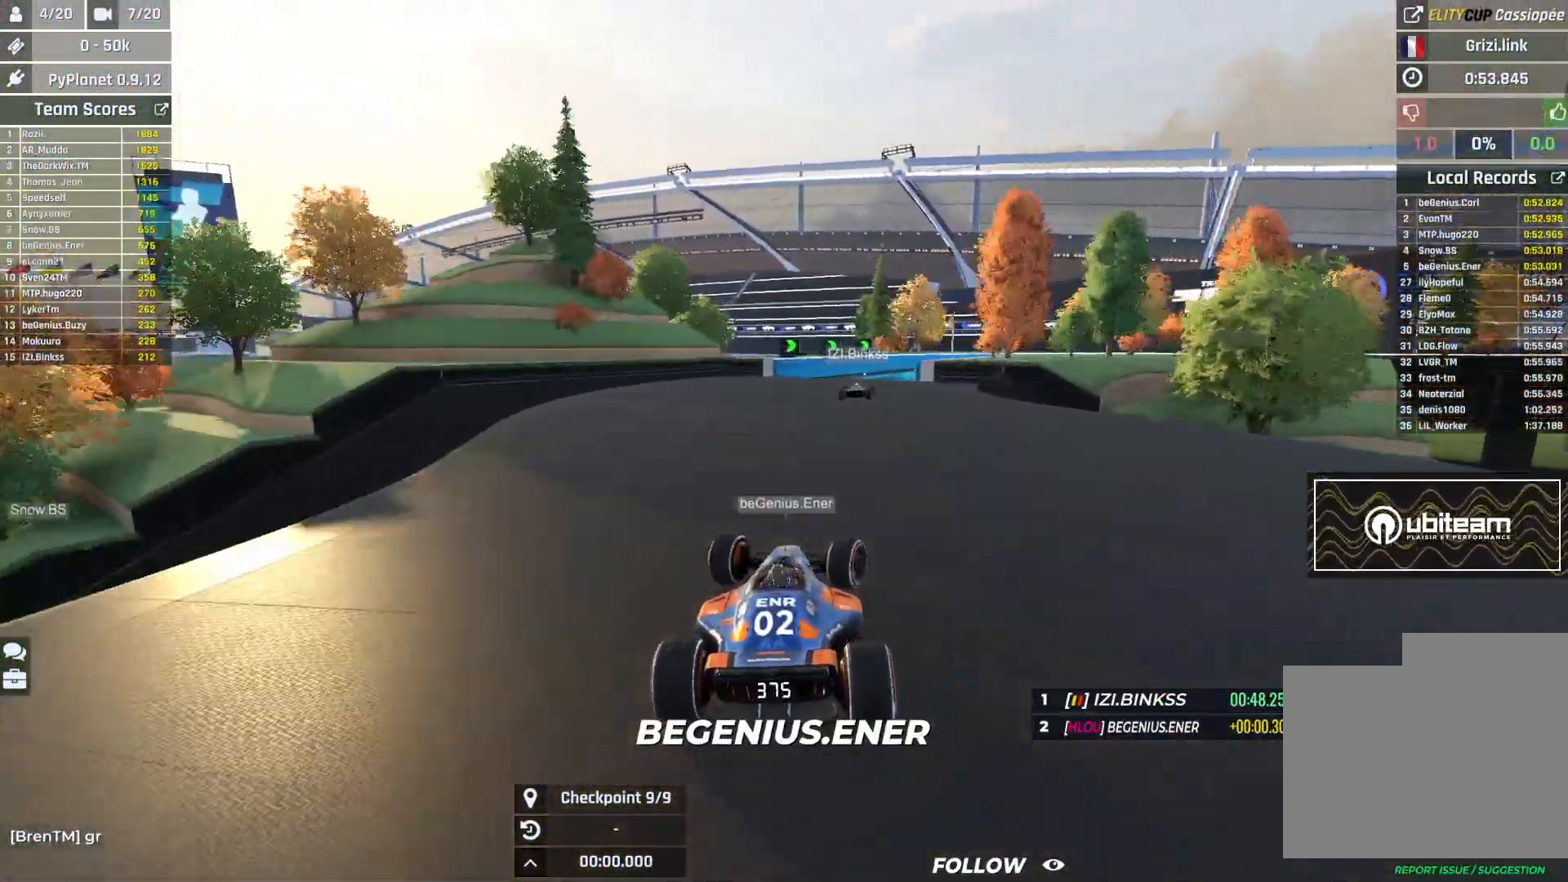
{"keys": ["right", "up"], "events": []}
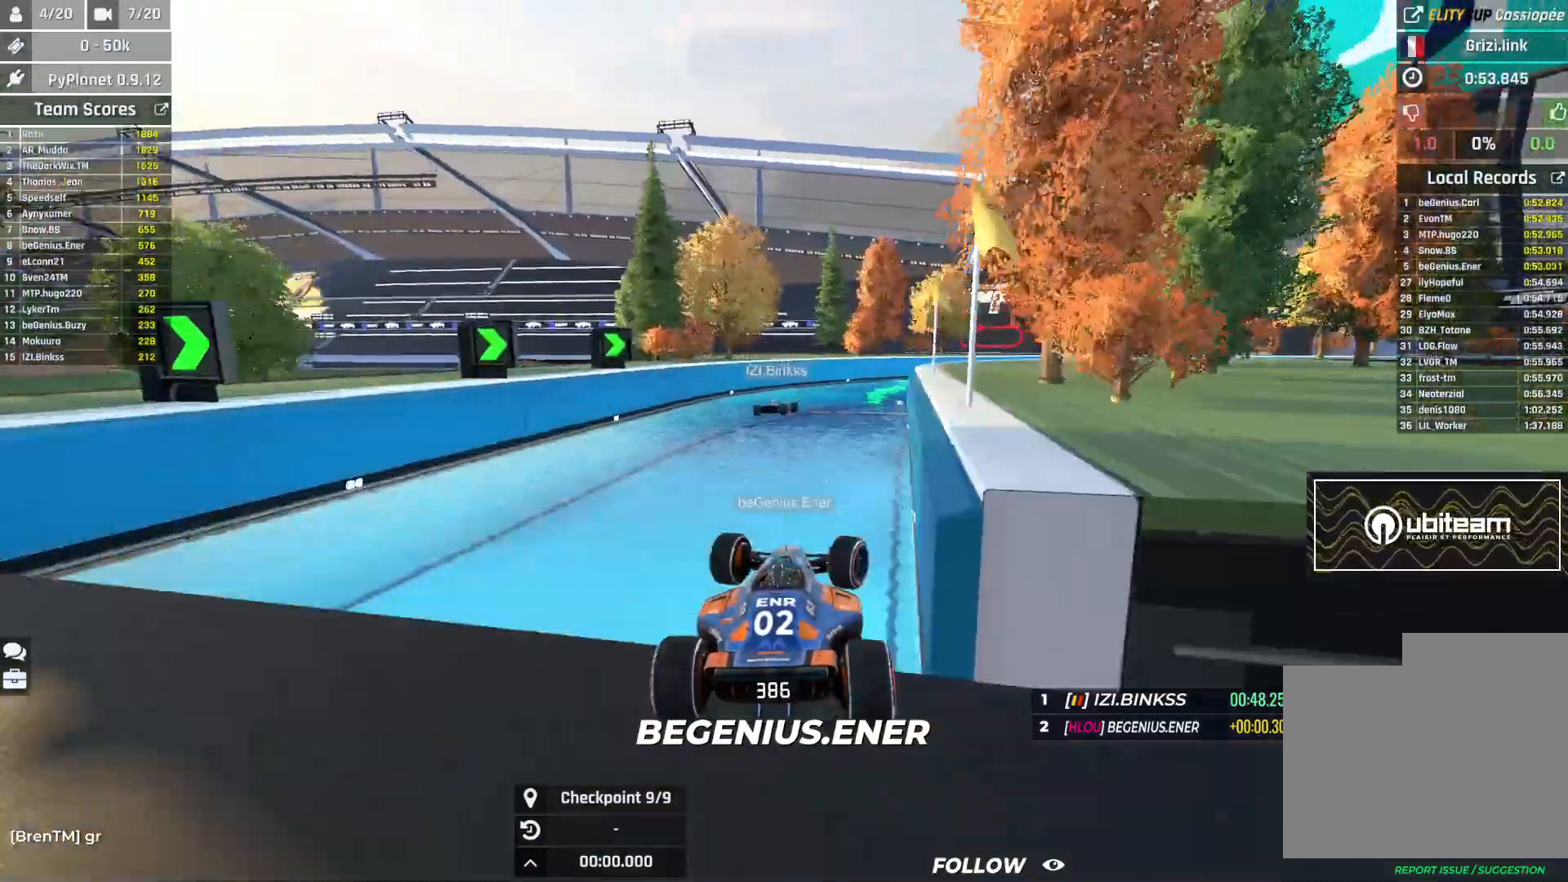
{"keys": ["right", "up"], "events": []}
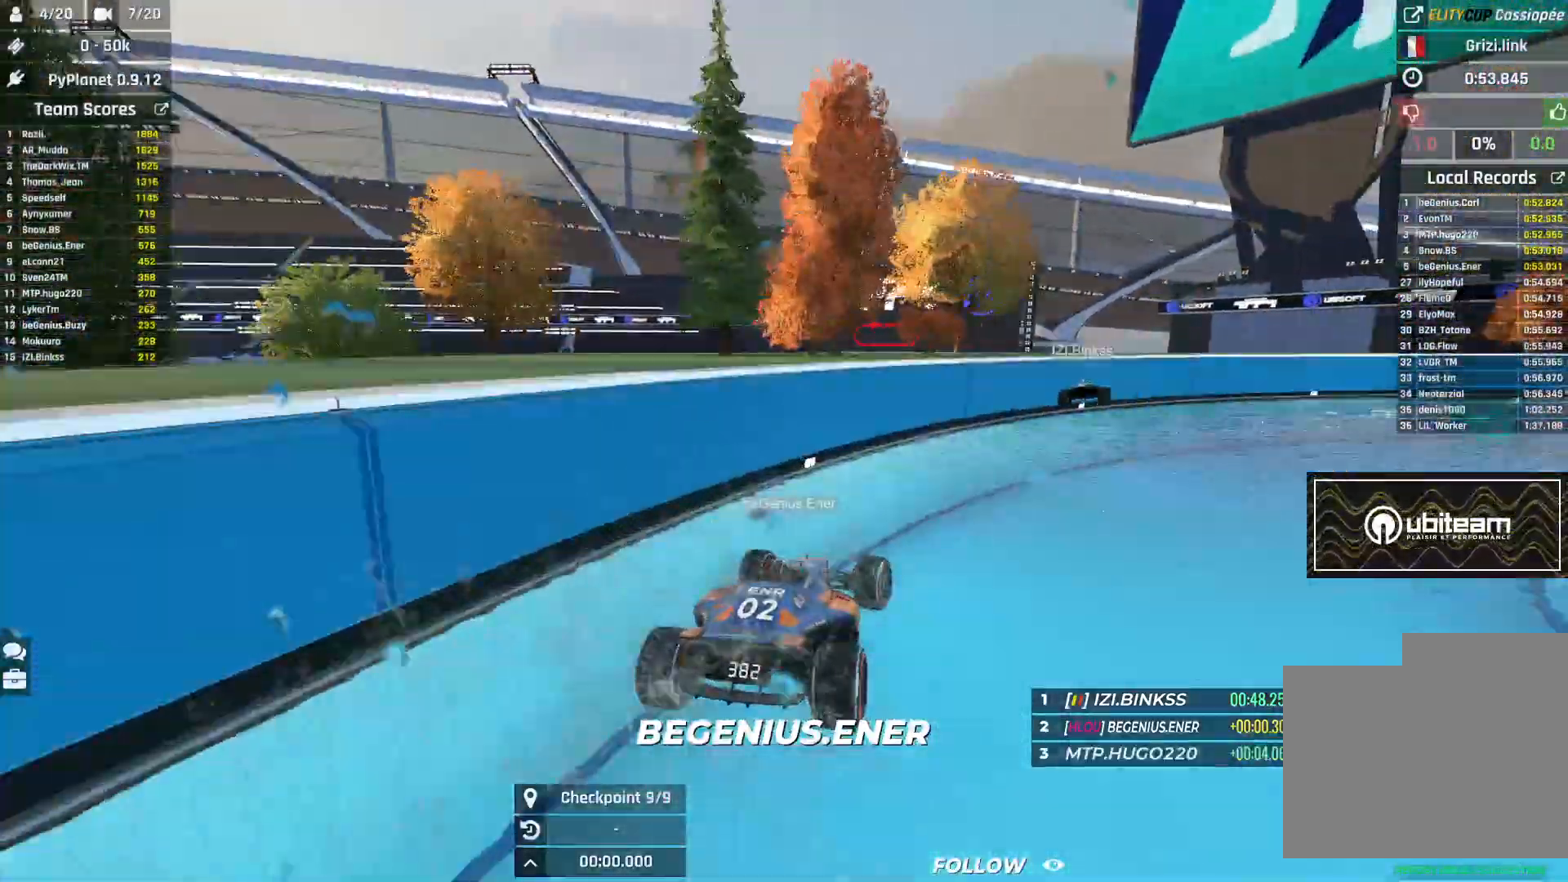
{"keys": ["right", "up"], "events": []}
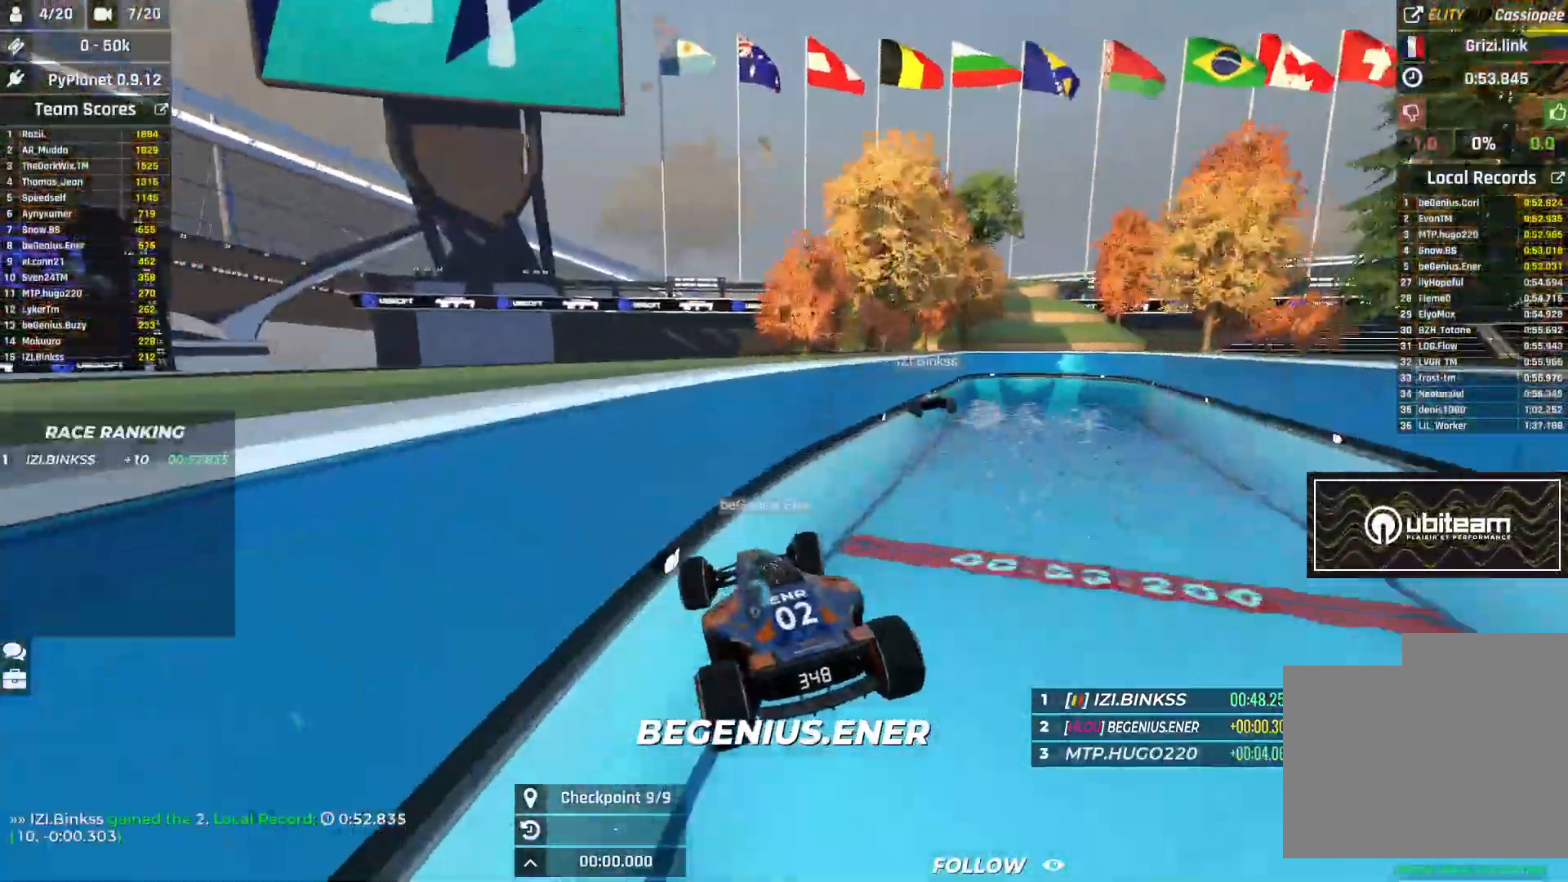
{"keys": ["up"], "events": [[467, "right", "up"]]}
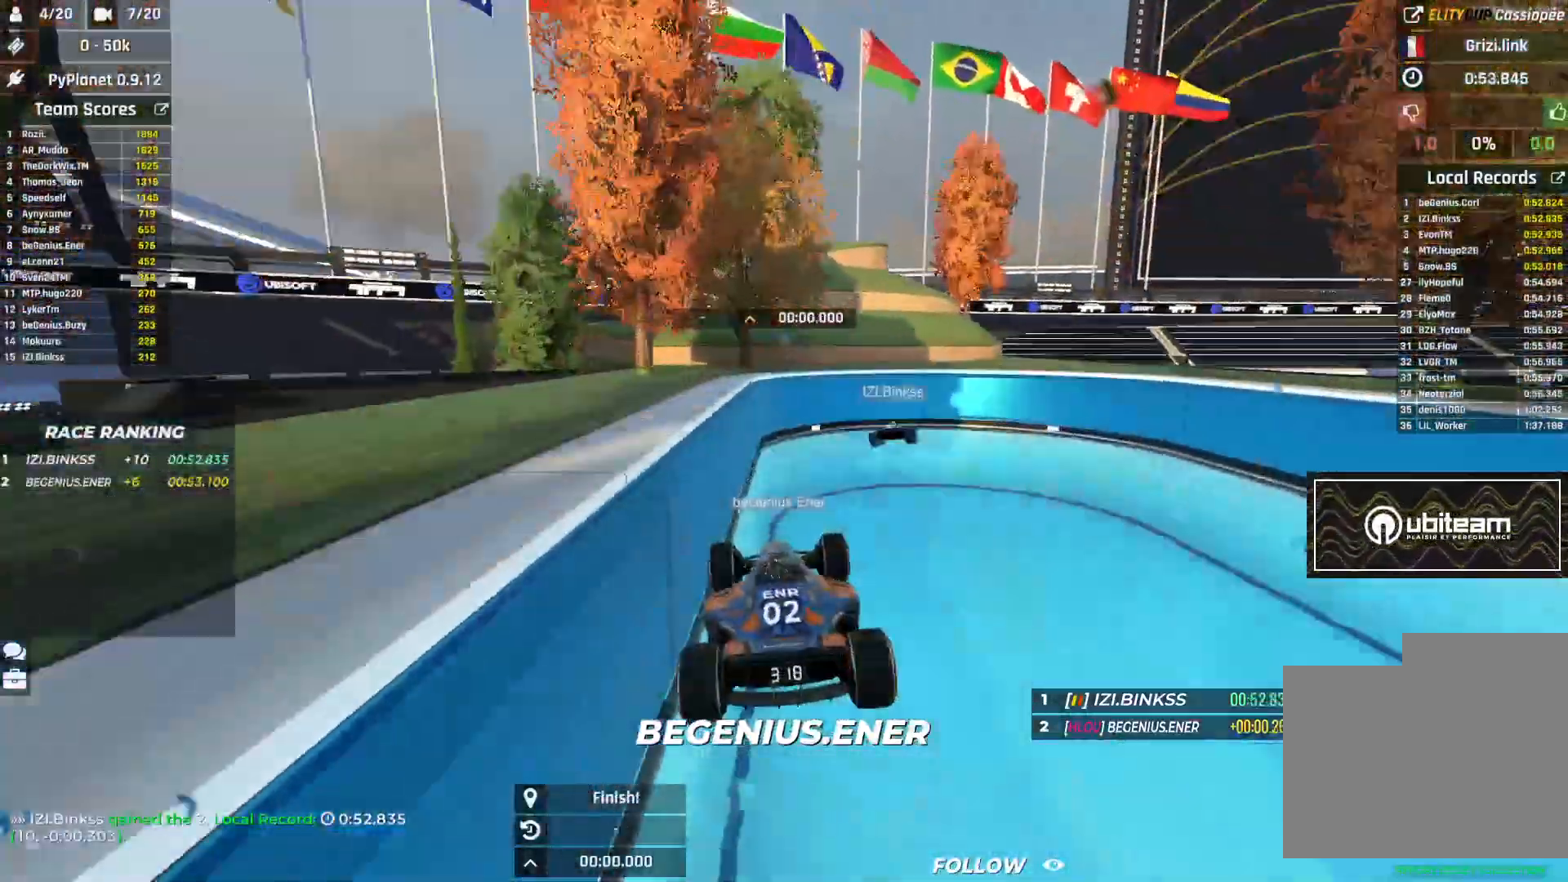
{"keys": [], "events": [[500, "up", "up"]]}